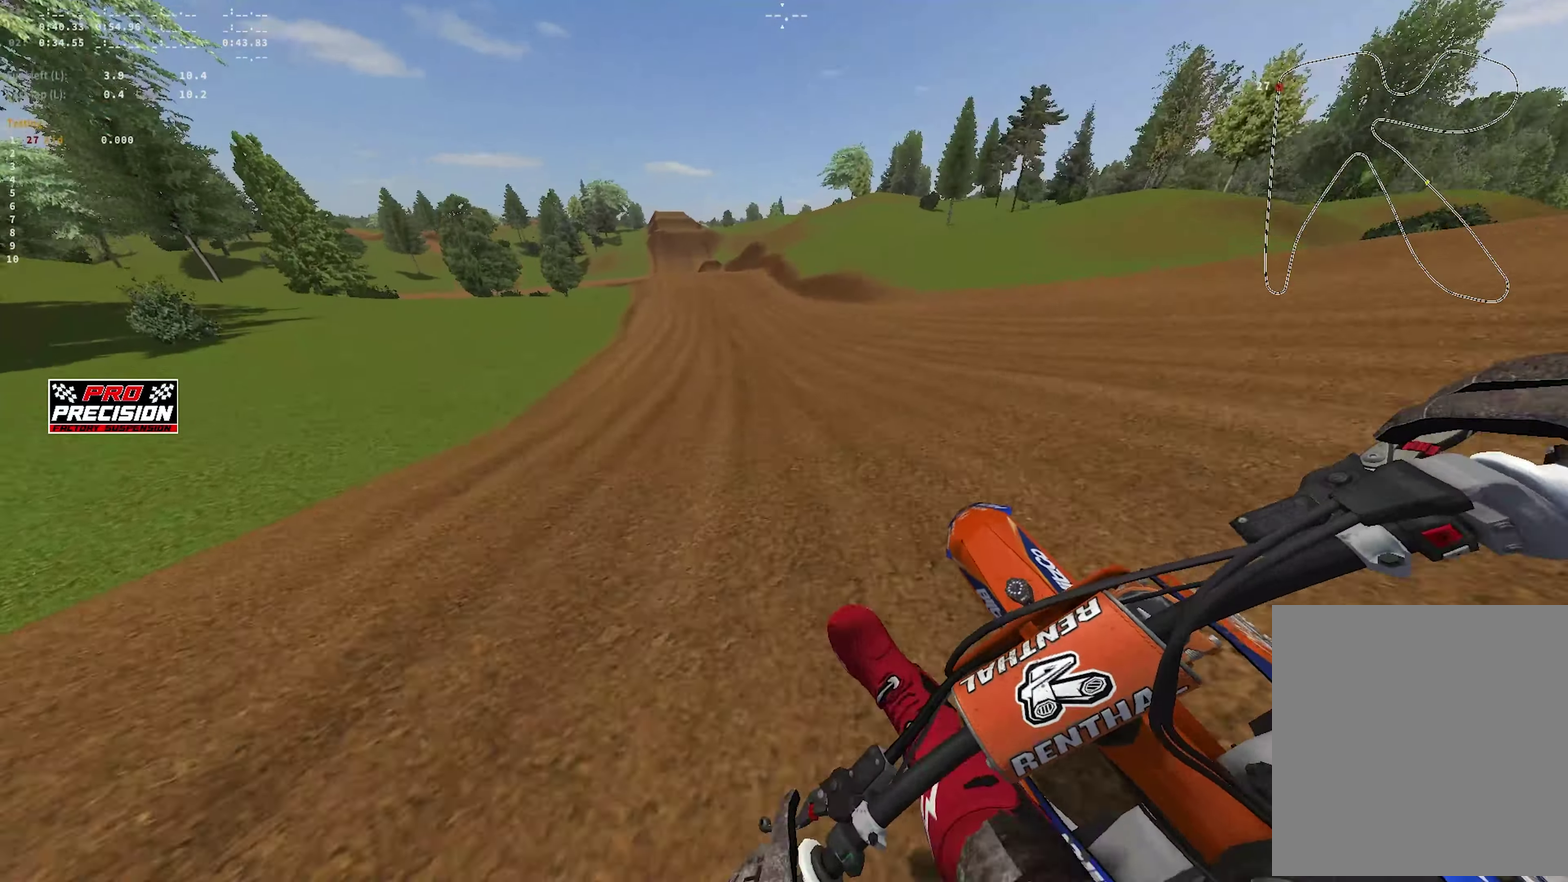
Gameplay with a controller (PlayStation layout); each line is a JSON object with the inputs held at the frame after it (dt_ms = milliseconds from this image to that frame). "events" lists button and stick changes between this image and that frame as [ms after this image, input, new state], when the widget could be followed in between.
{"dt_ms": 750, "buttons": ["R1", "R2"], "left_stick": "center", "right_stick": "center"}
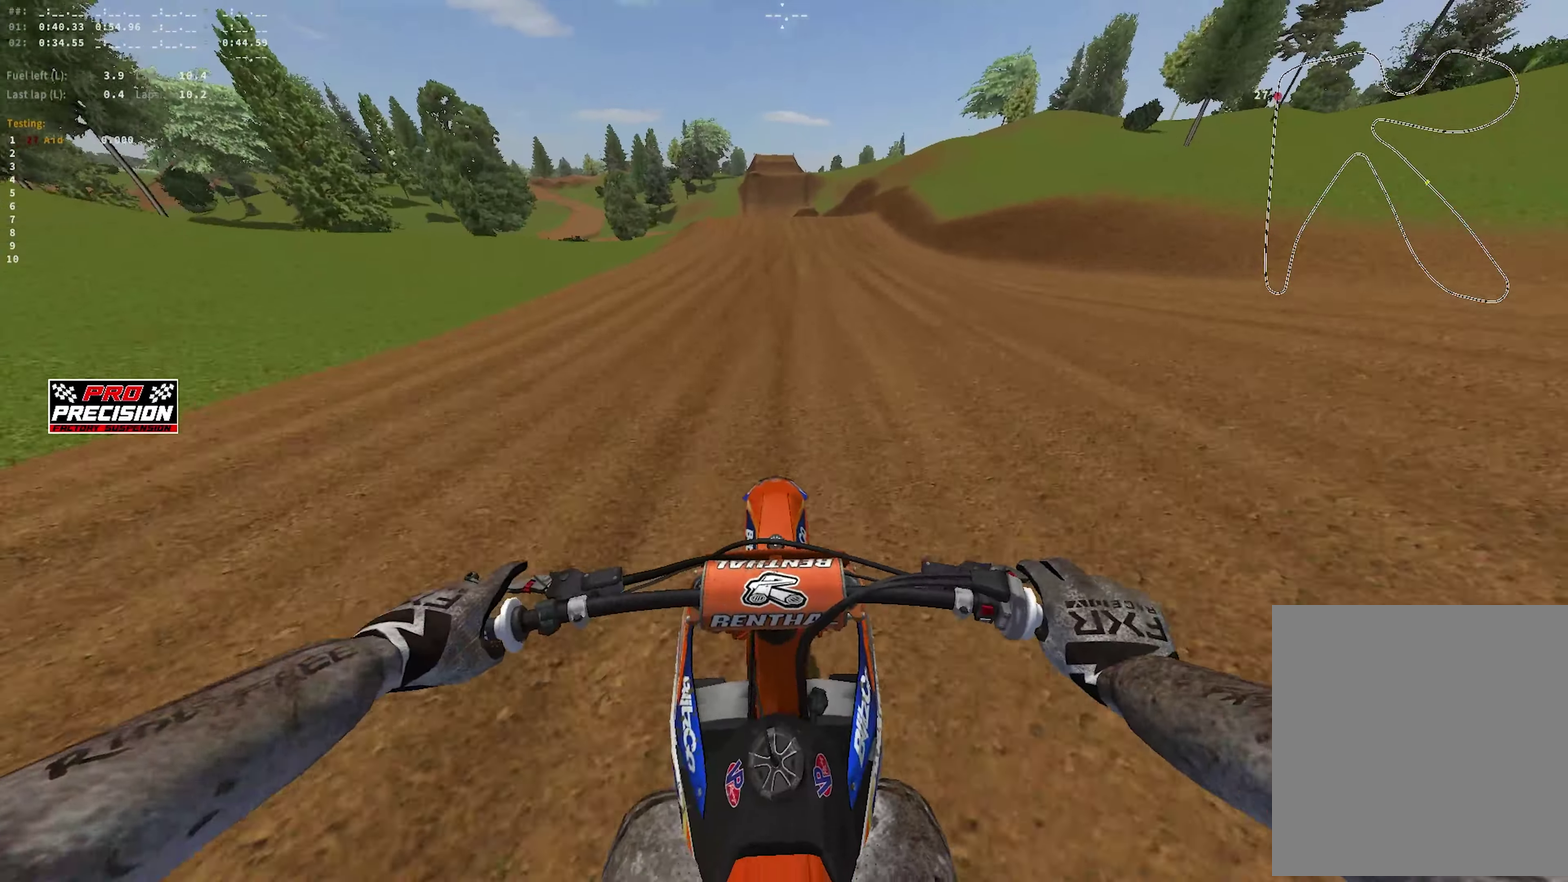
{"dt_ms": 250, "buttons": ["R1", "R2"], "left_stick": "center", "right_stick": "center", "events": []}
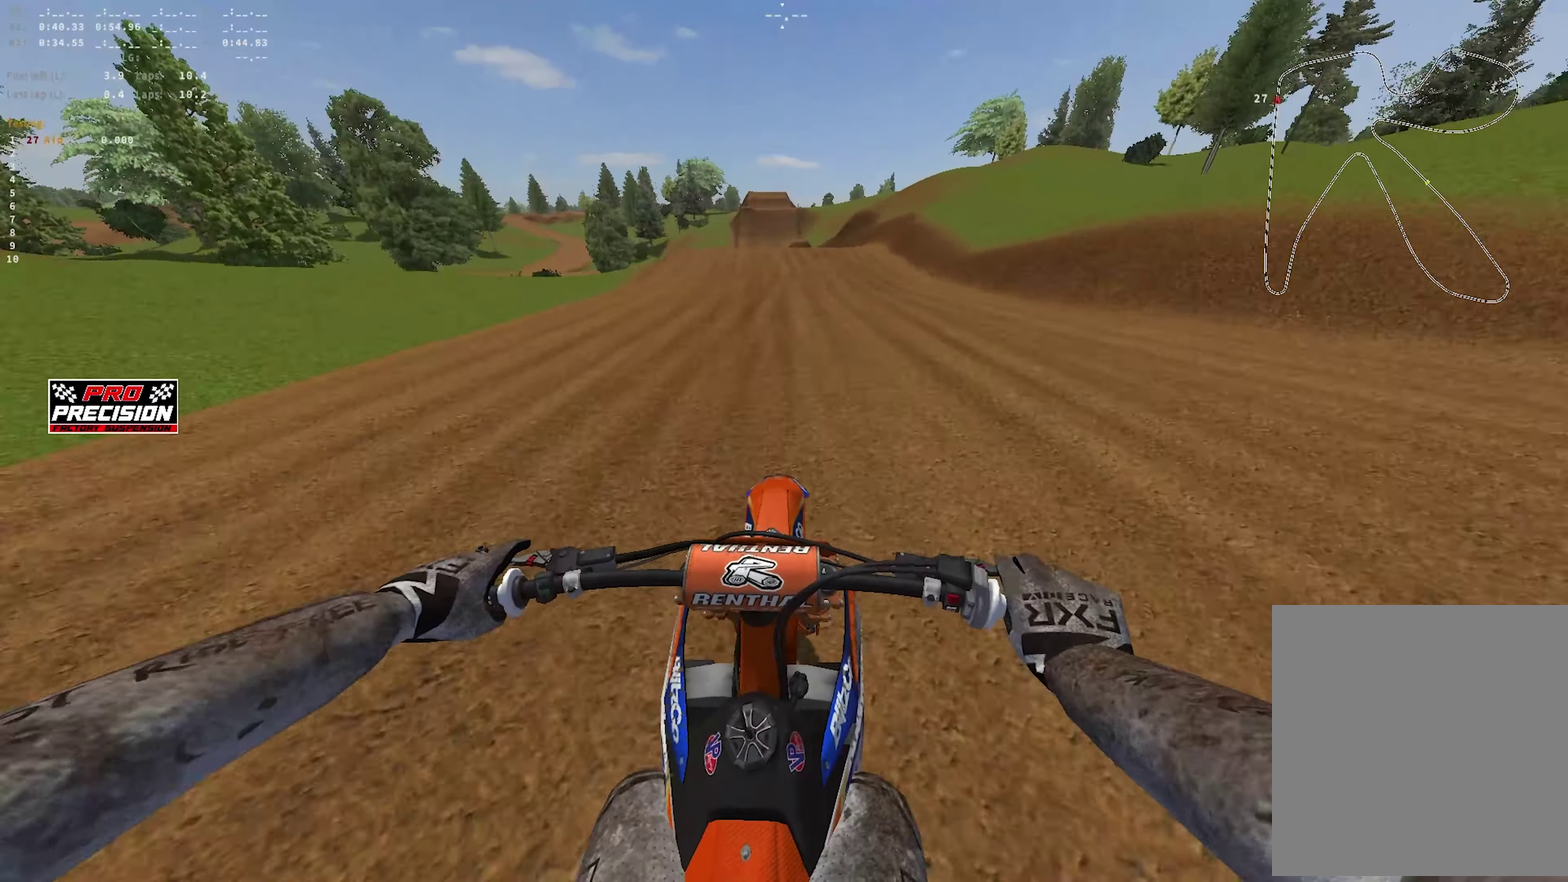
{"dt_ms": 650, "buttons": ["R2"], "left_stick": "up-right", "right_stick": "up-right", "events": [[50, "right_stick", "right"], [467, "R1", "up"], [483, "right_stick", "up-right"], [533, "left_stick", "up-right"]]}
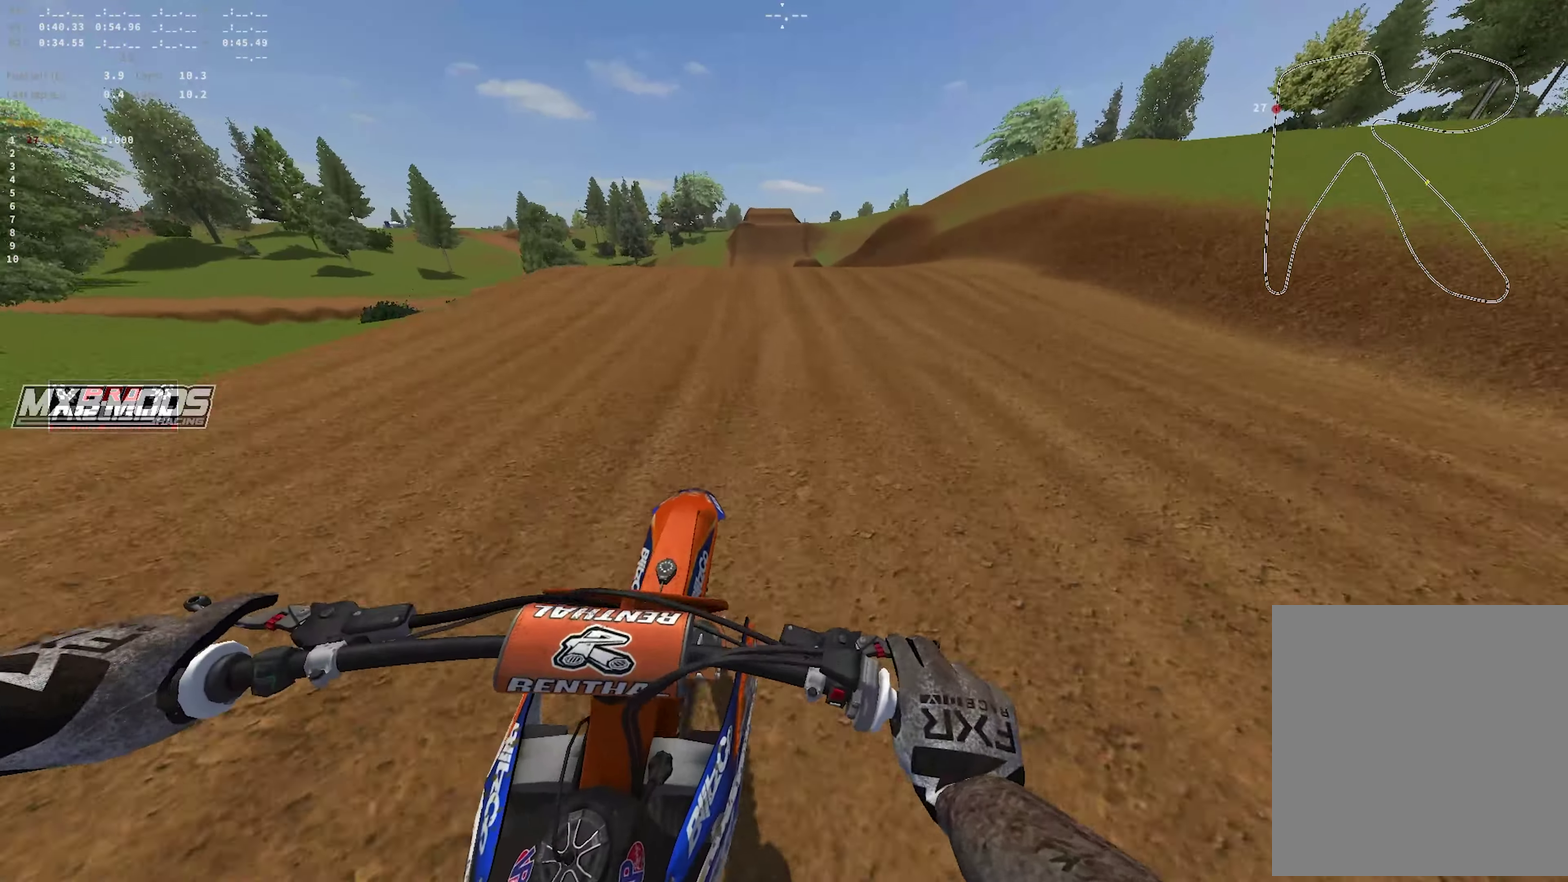
{"dt_ms": 350, "buttons": ["R1", "R2"], "left_stick": "right", "right_stick": "up", "events": [[300, "left_stick", "right"], [333, "R1", "down"], [350, "right_stick", "up"]]}
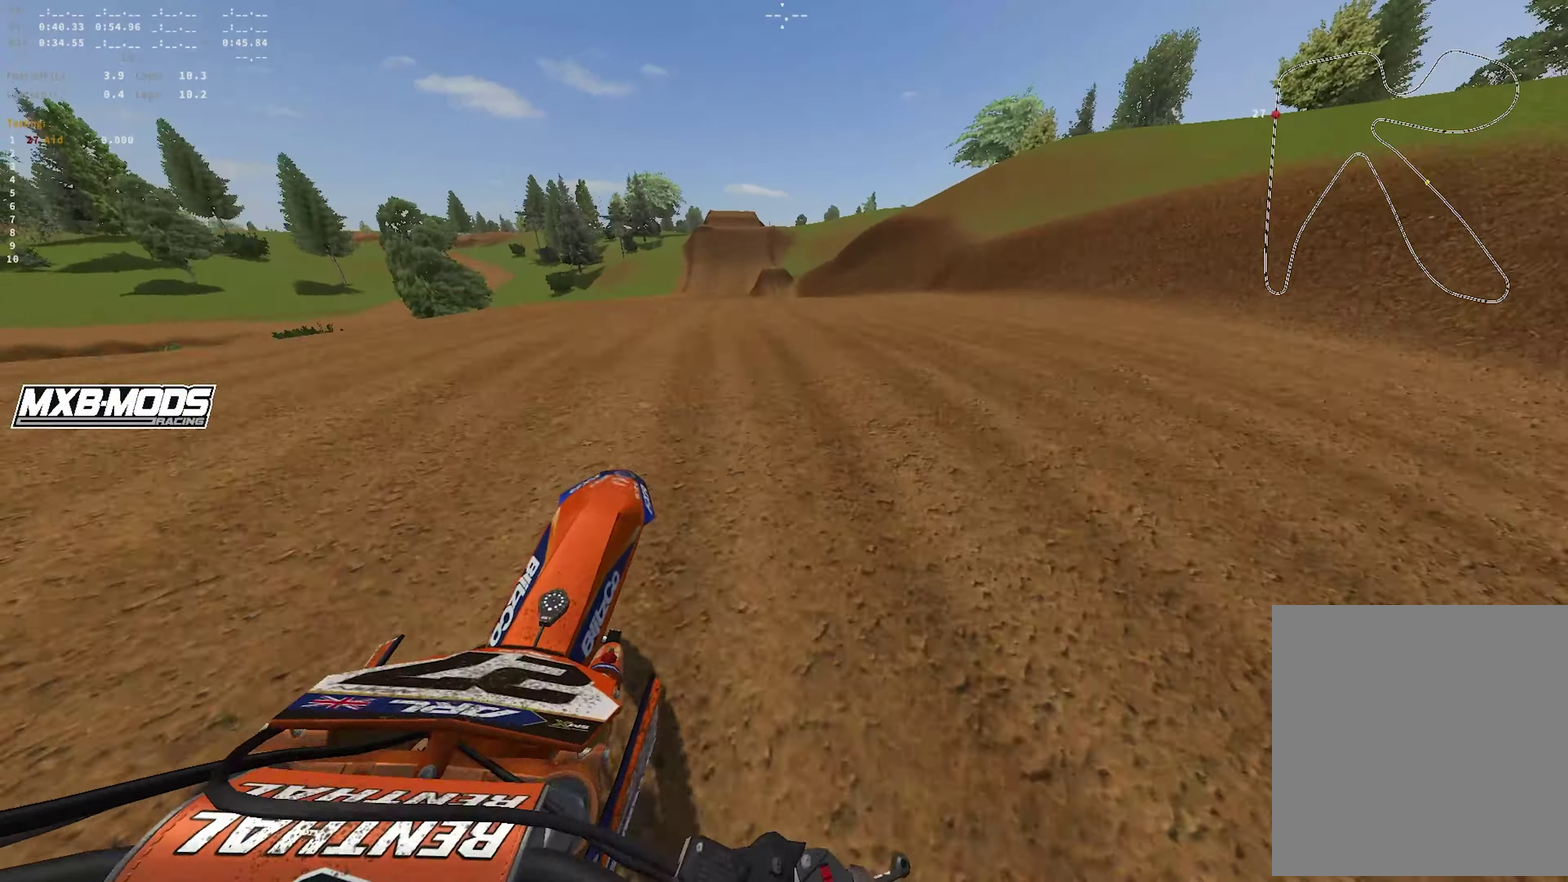
{"dt_ms": 550, "buttons": ["R2"], "left_stick": "left", "right_stick": "center", "events": [[50, "left_stick", "down-right"], [83, "right_stick", "up-left"], [133, "left_stick", "center"], [200, "left_stick", "left"], [250, "R1", "up"], [350, "right_stick", "left"], [517, "right_stick", "center"]]}
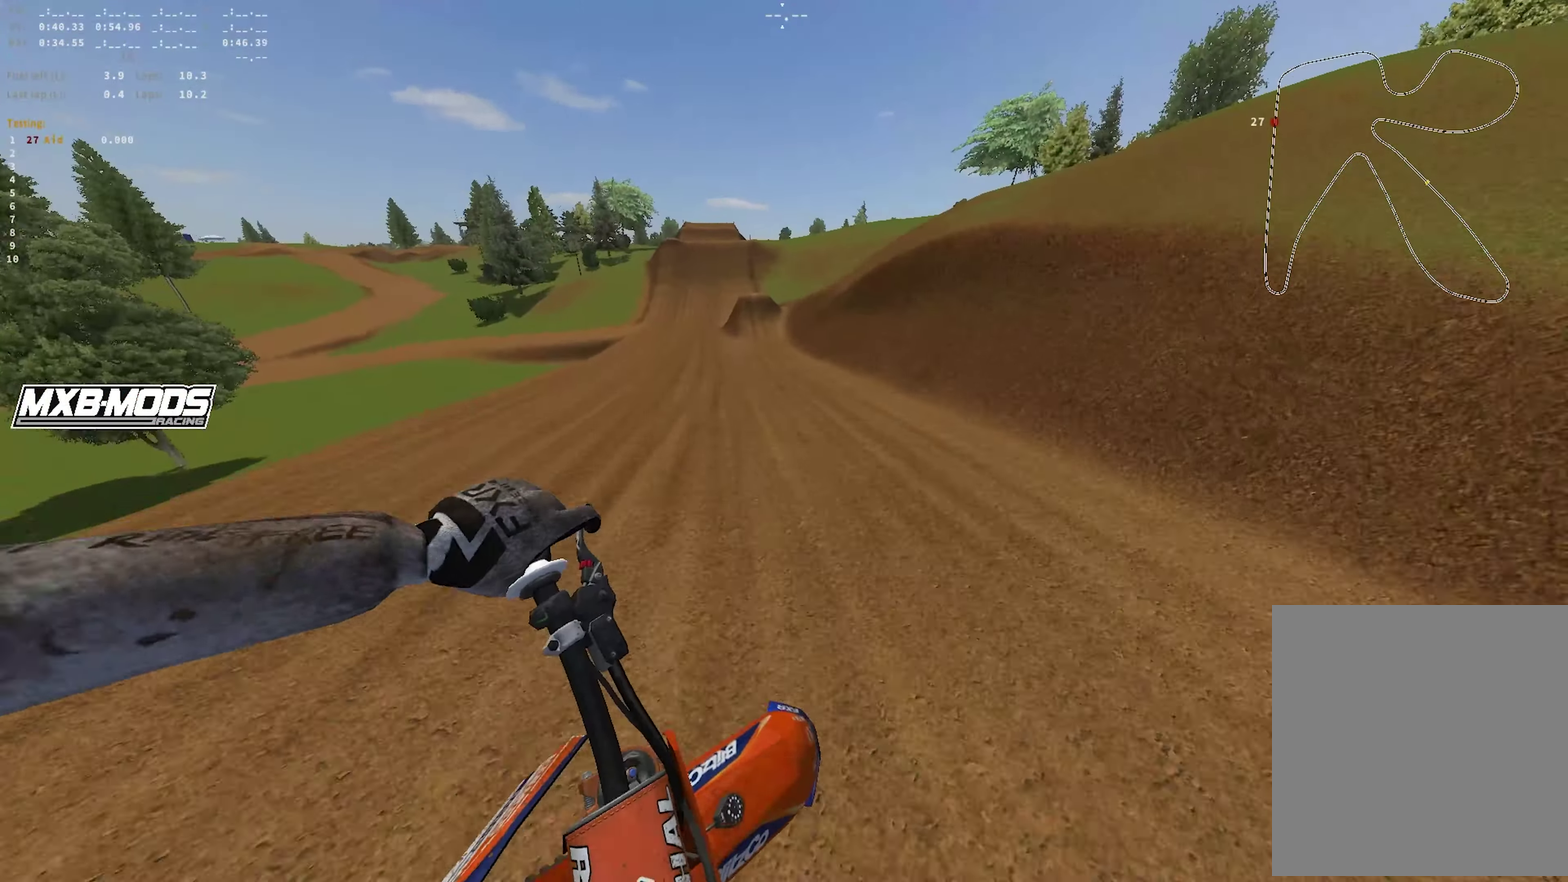
{"dt_ms": 450, "buttons": ["R2"], "left_stick": "center", "right_stick": "up", "events": [[67, "left_stick", "up-left"], [233, "left_stick", "center"], [417, "right_stick", "up"]]}
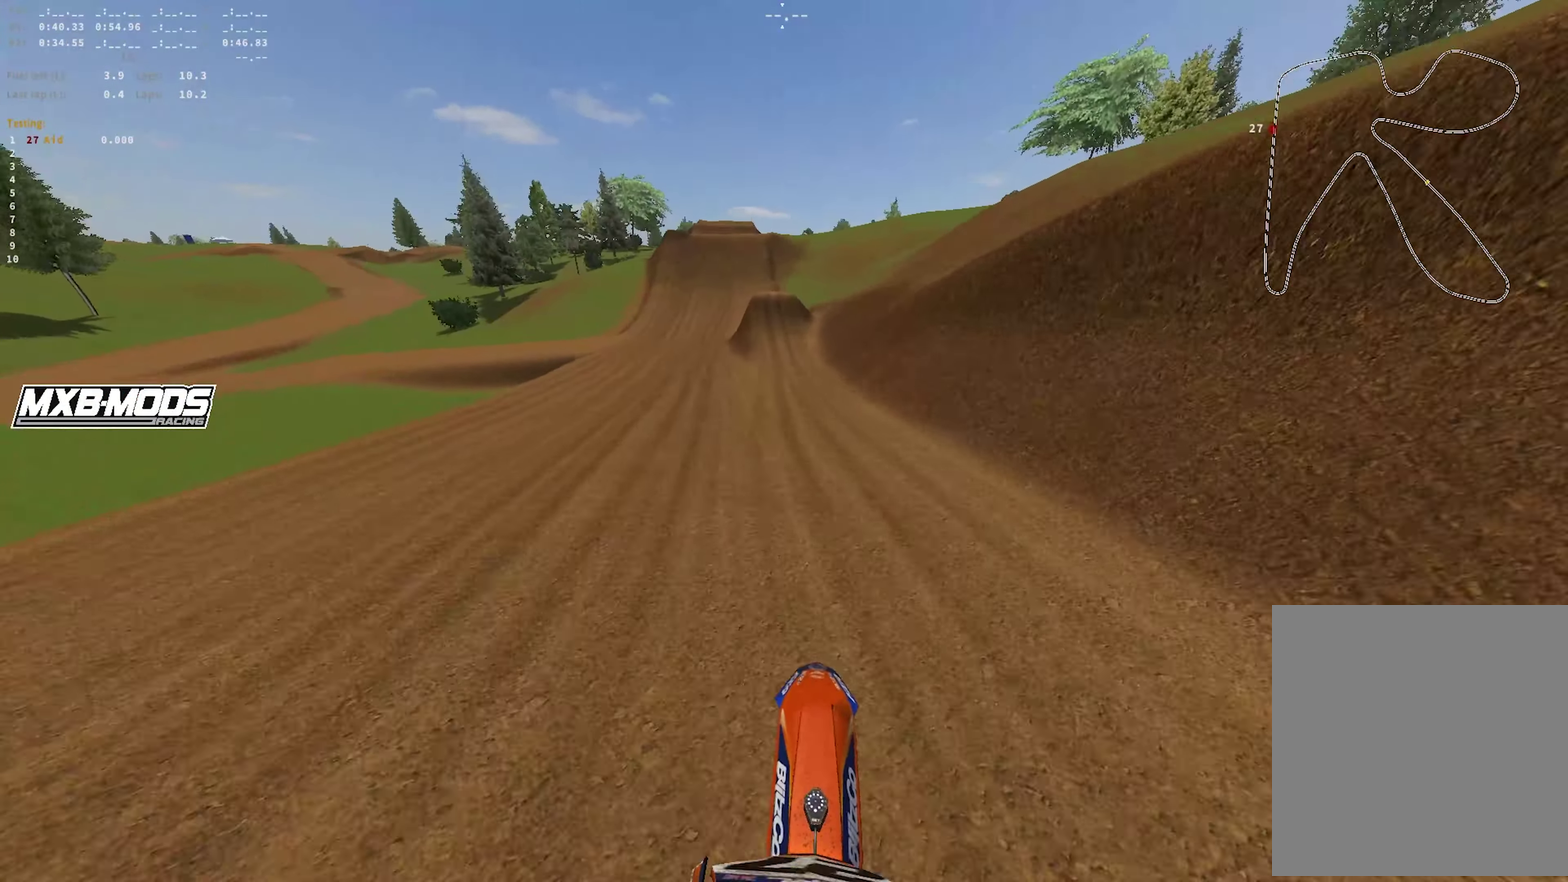
{"dt_ms": 450, "buttons": ["R1", "R2"], "left_stick": "center", "right_stick": "down", "events": [[17, "R1", "down"], [83, "right_stick", "center"], [217, "right_stick", "down"]]}
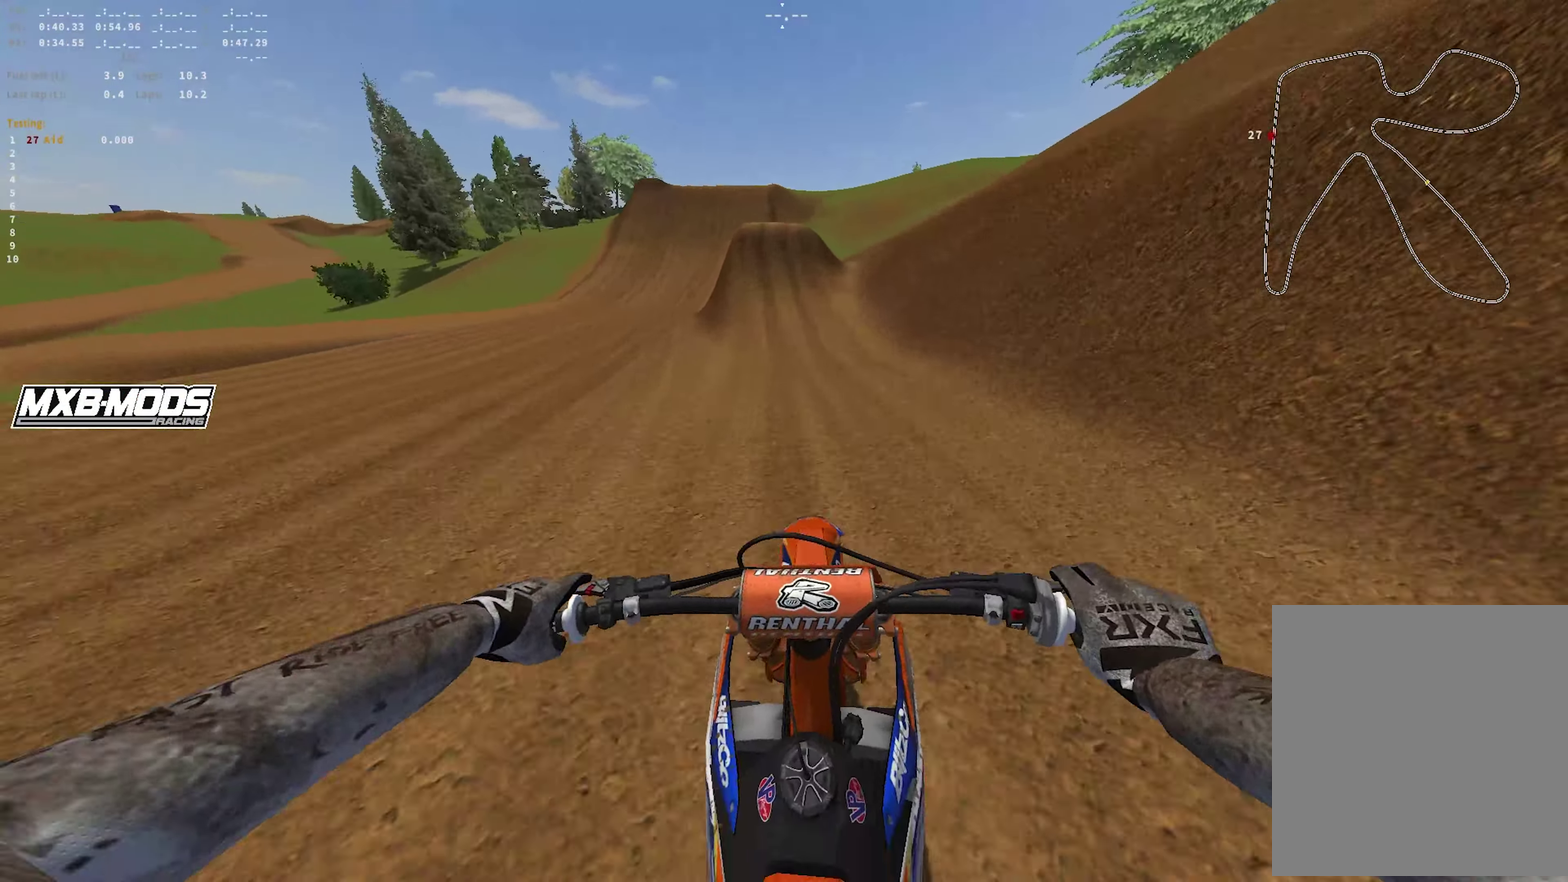
{"dt_ms": 550, "buttons": ["R2"], "left_stick": "center", "right_stick": "up", "events": [[200, "R1", "up"], [383, "right_stick", "center"], [483, "right_stick", "up"]]}
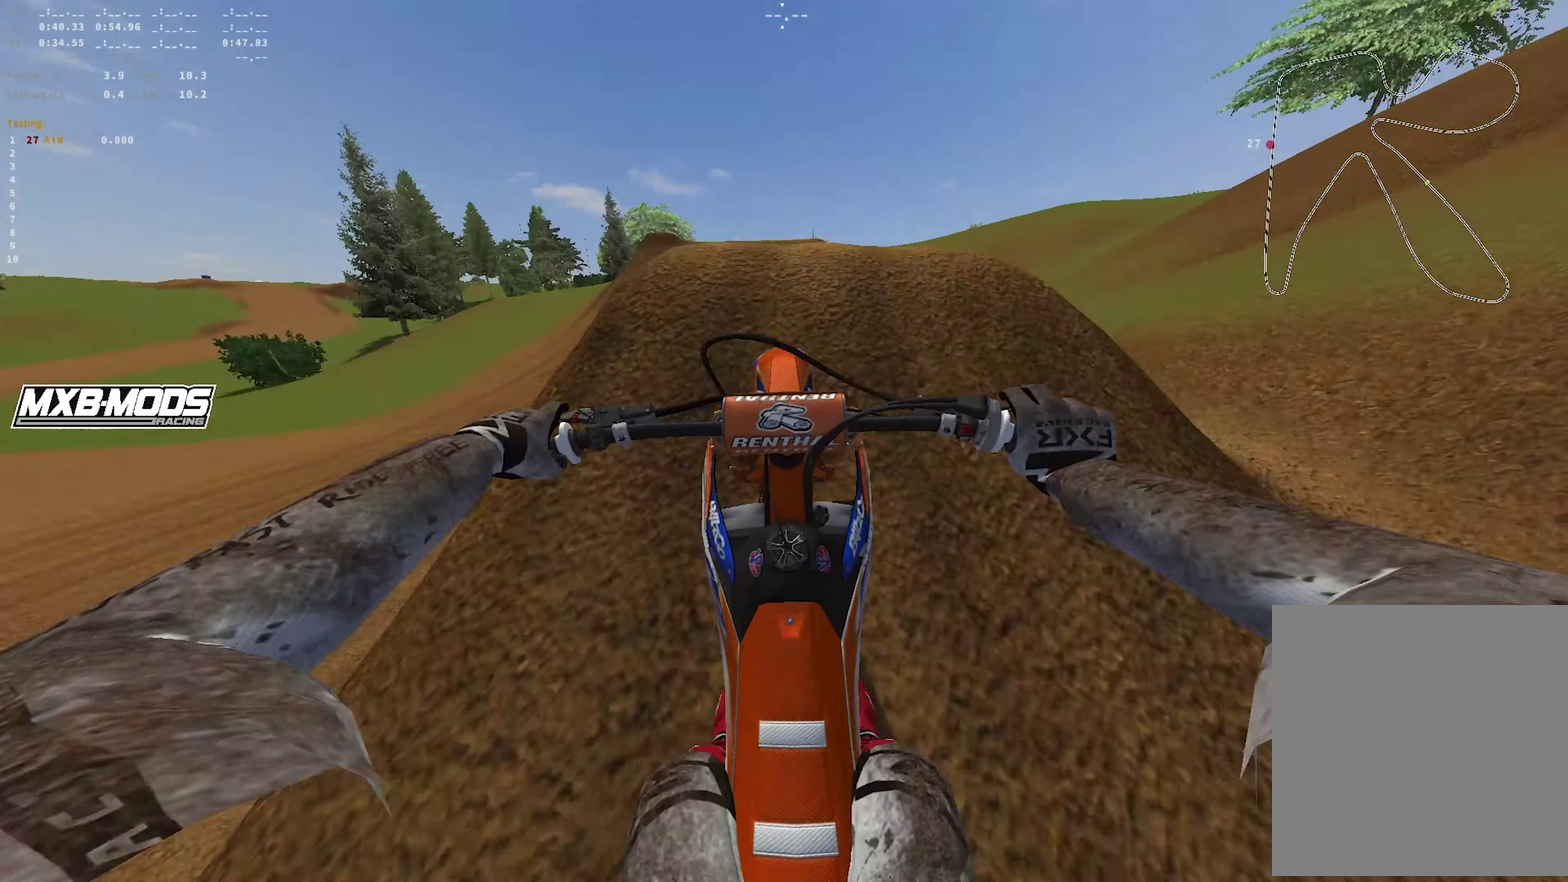
{"dt_ms": 450, "buttons": [], "left_stick": "center", "right_stick": "up", "events": [[200, "R2", "up"]]}
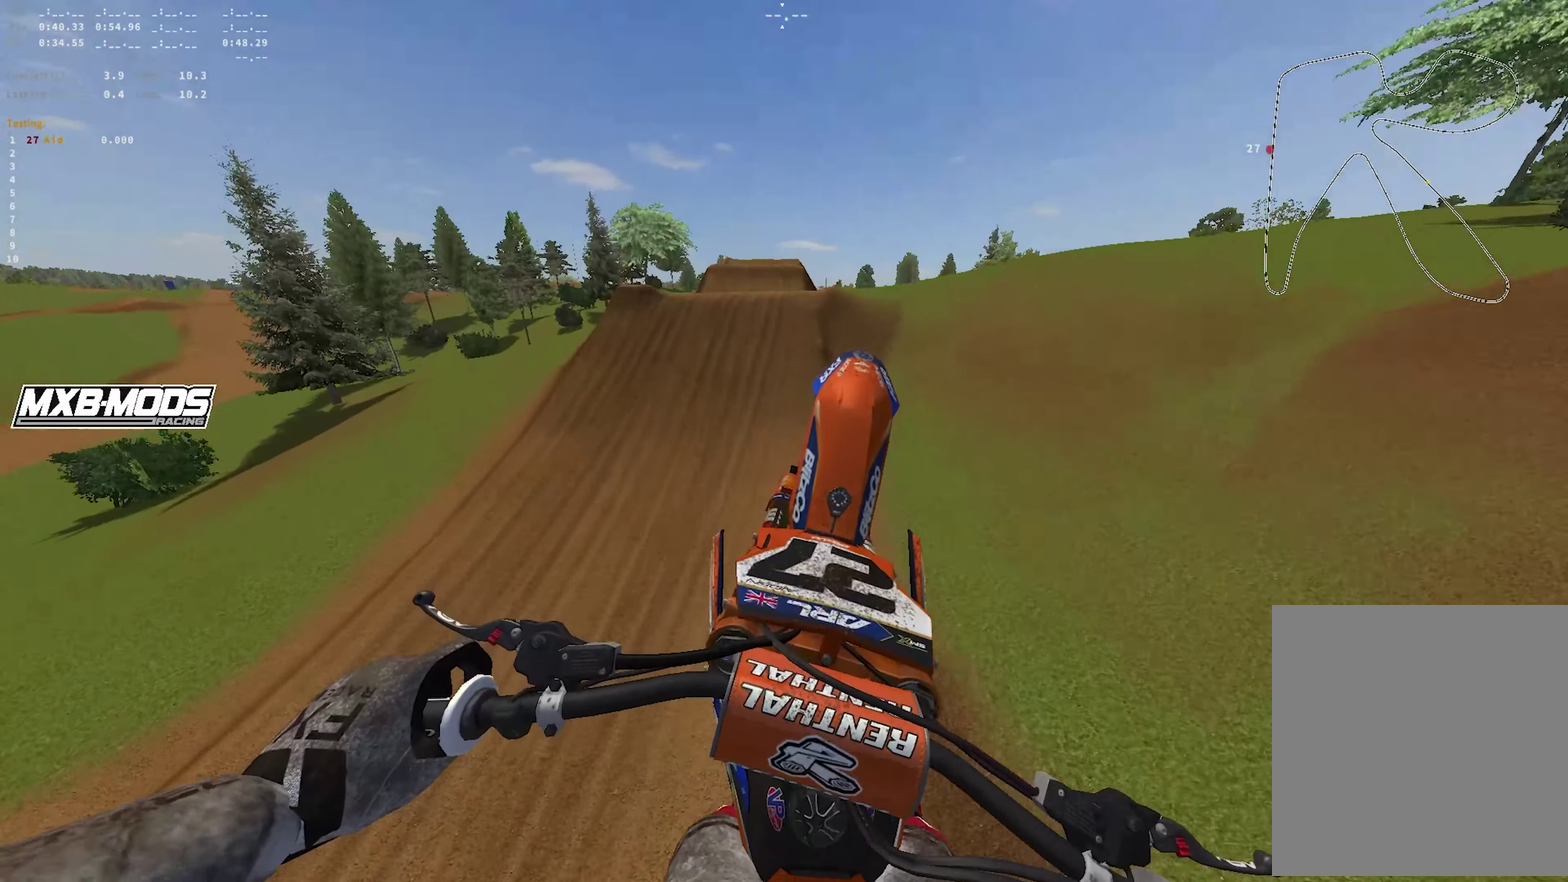
{"dt_ms": 550, "buttons": ["L1"], "left_stick": "center", "right_stick": "center"}
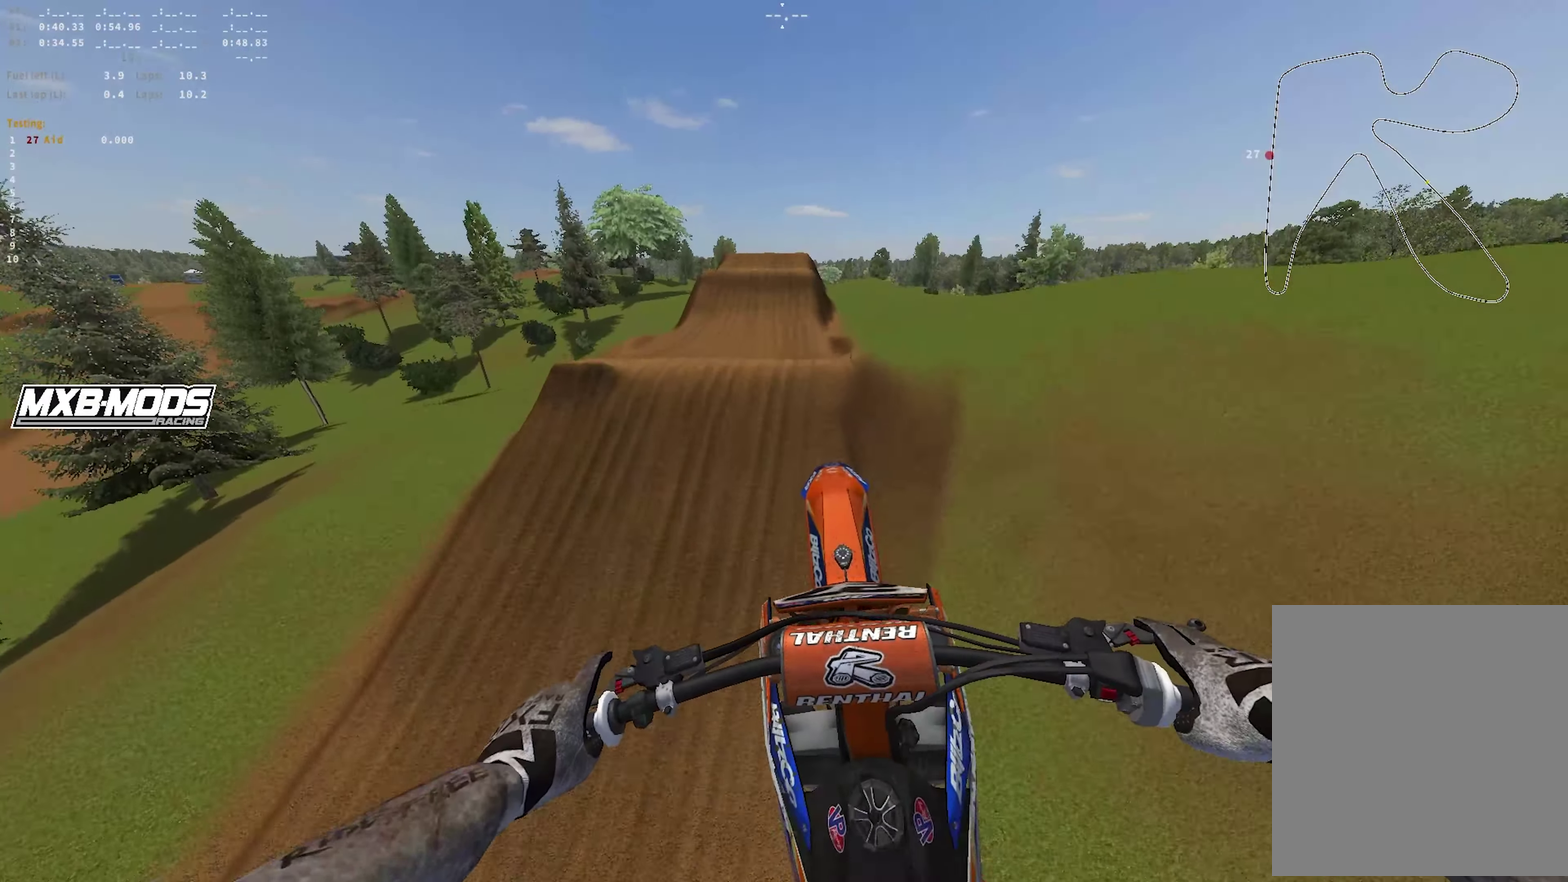
{"dt_ms": 350, "buttons": [], "left_stick": "center", "right_stick": "center", "events": [[33, "R2", "down"], [67, "L1", "up"], [217, "R2", "up"]]}
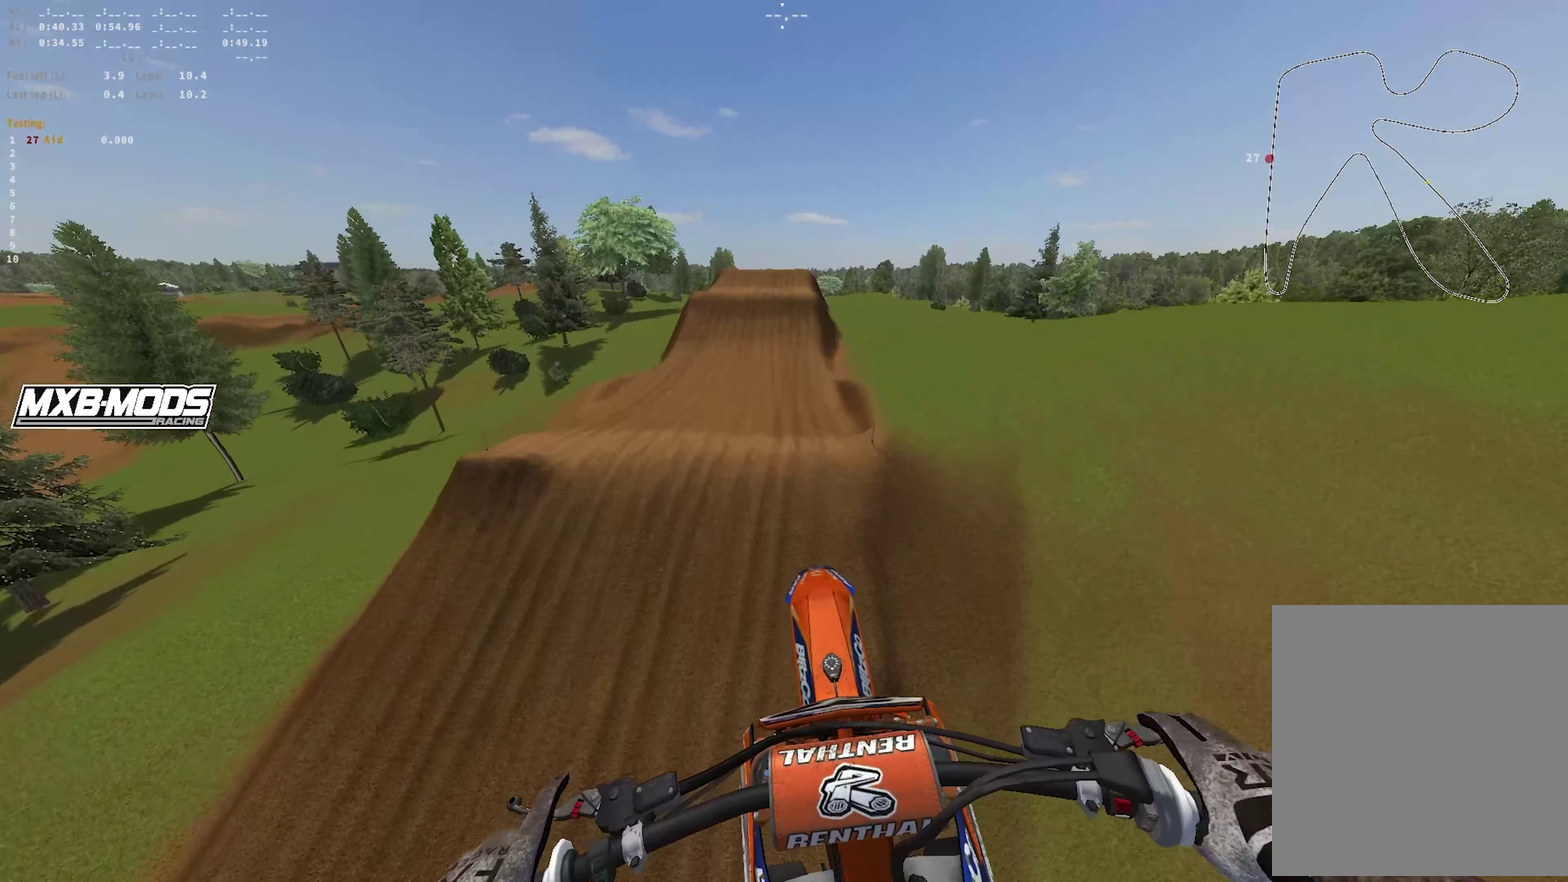
{"dt_ms": 900, "buttons": [], "left_stick": "center", "right_stick": "center", "events": [[17, "R2", "down"], [883, "R2", "up"]]}
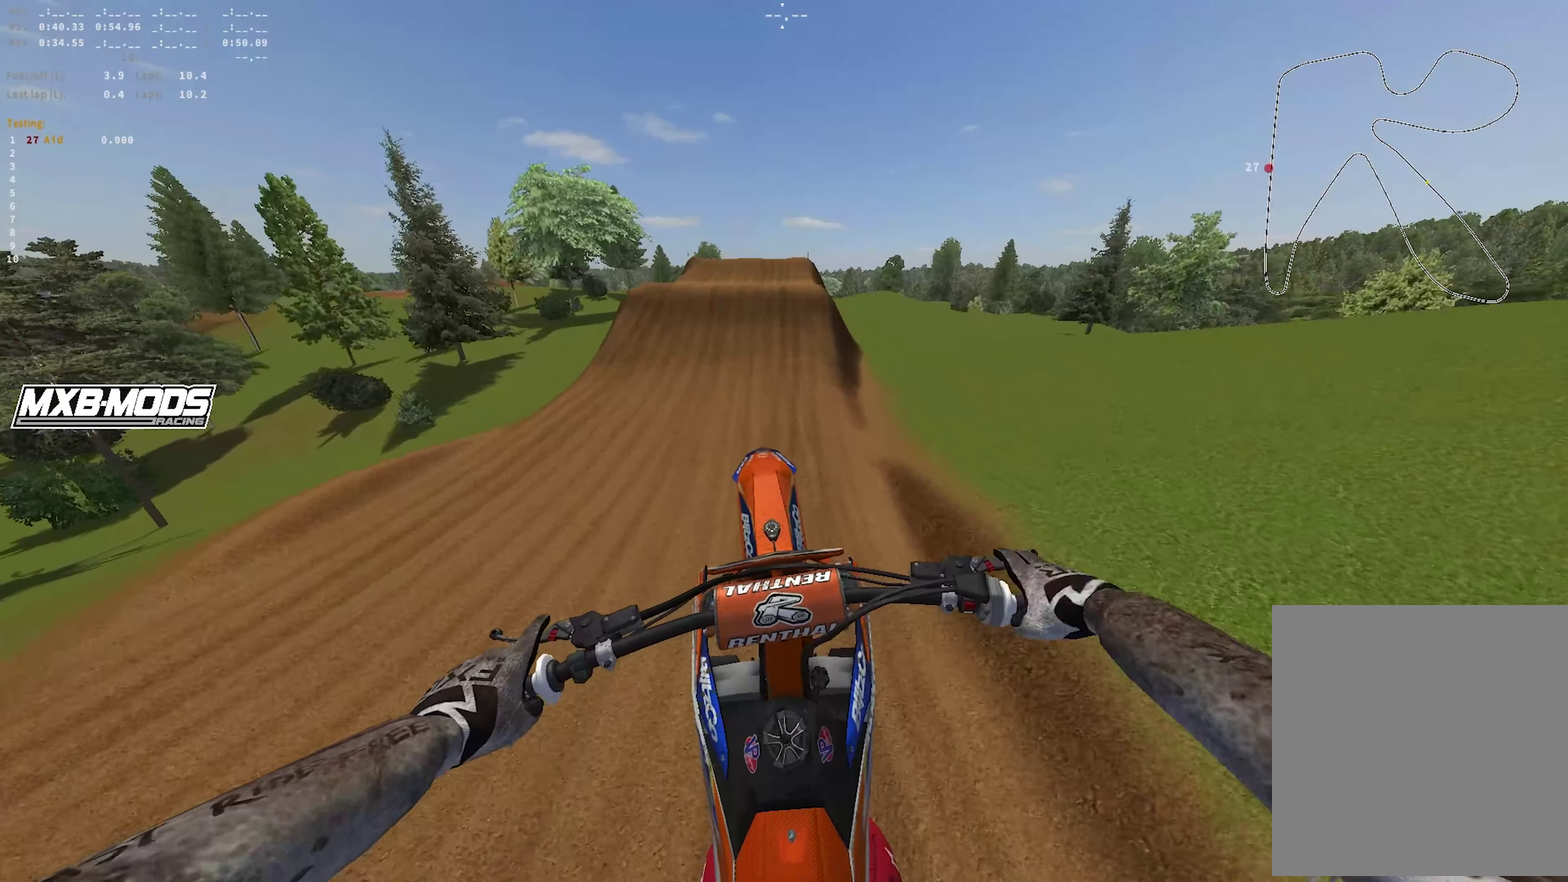
{"dt_ms": 250, "buttons": ["R2"], "left_stick": "center", "right_stick": "up", "events": [[117, "R2", "down"], [117, "right_stick", "up"]]}
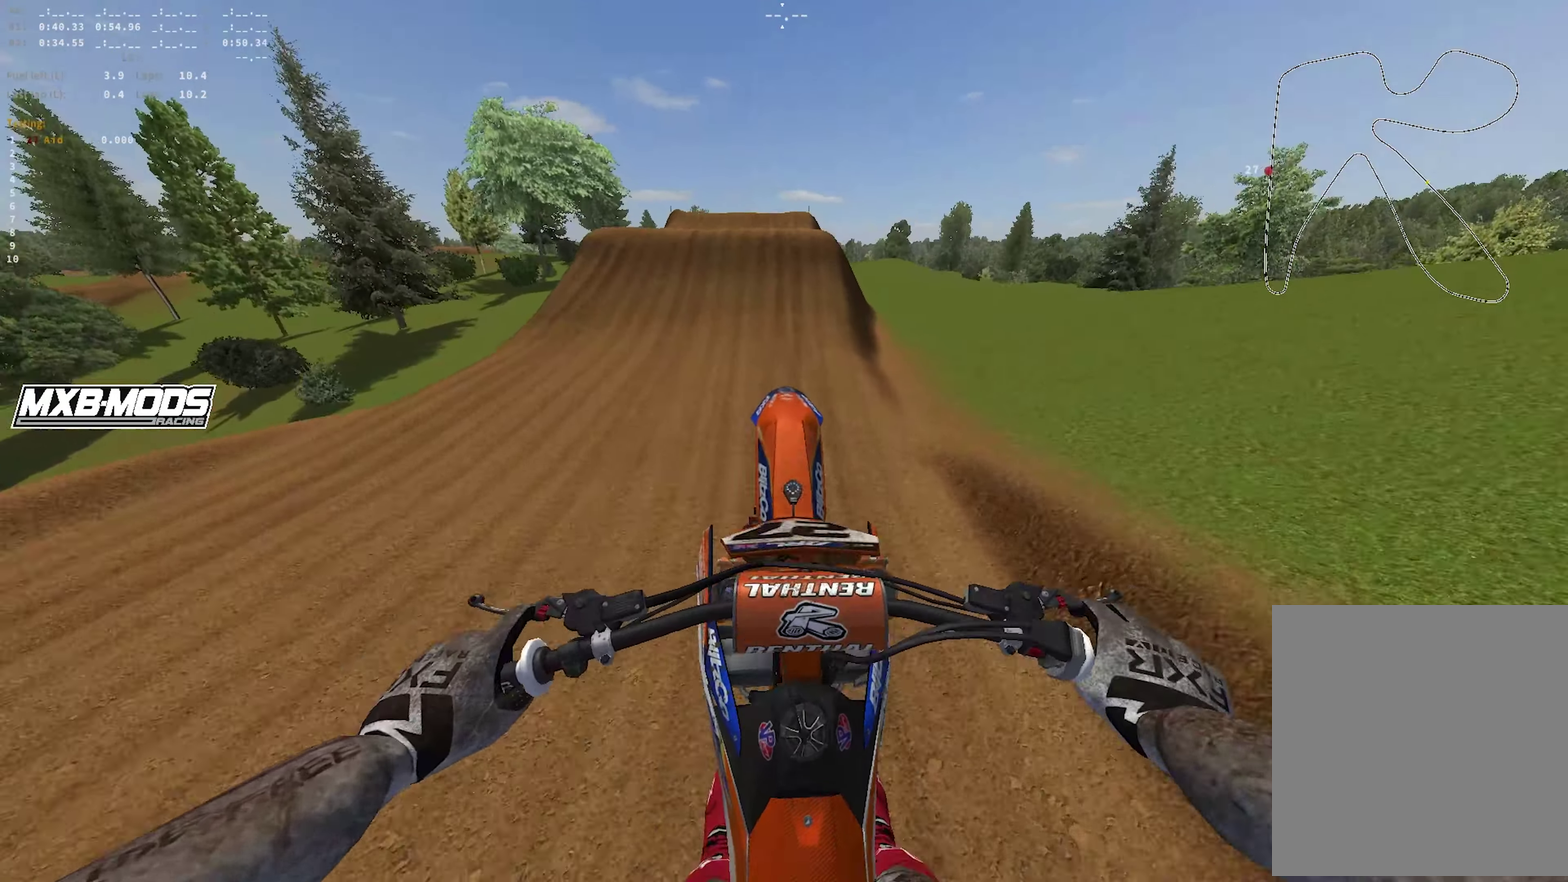
{"dt_ms": 650, "buttons": ["R1", "R2"], "left_stick": "center", "right_stick": "up", "events": [[200, "right_stick", "center"], [267, "R1", "down"], [433, "right_stick", "up"]]}
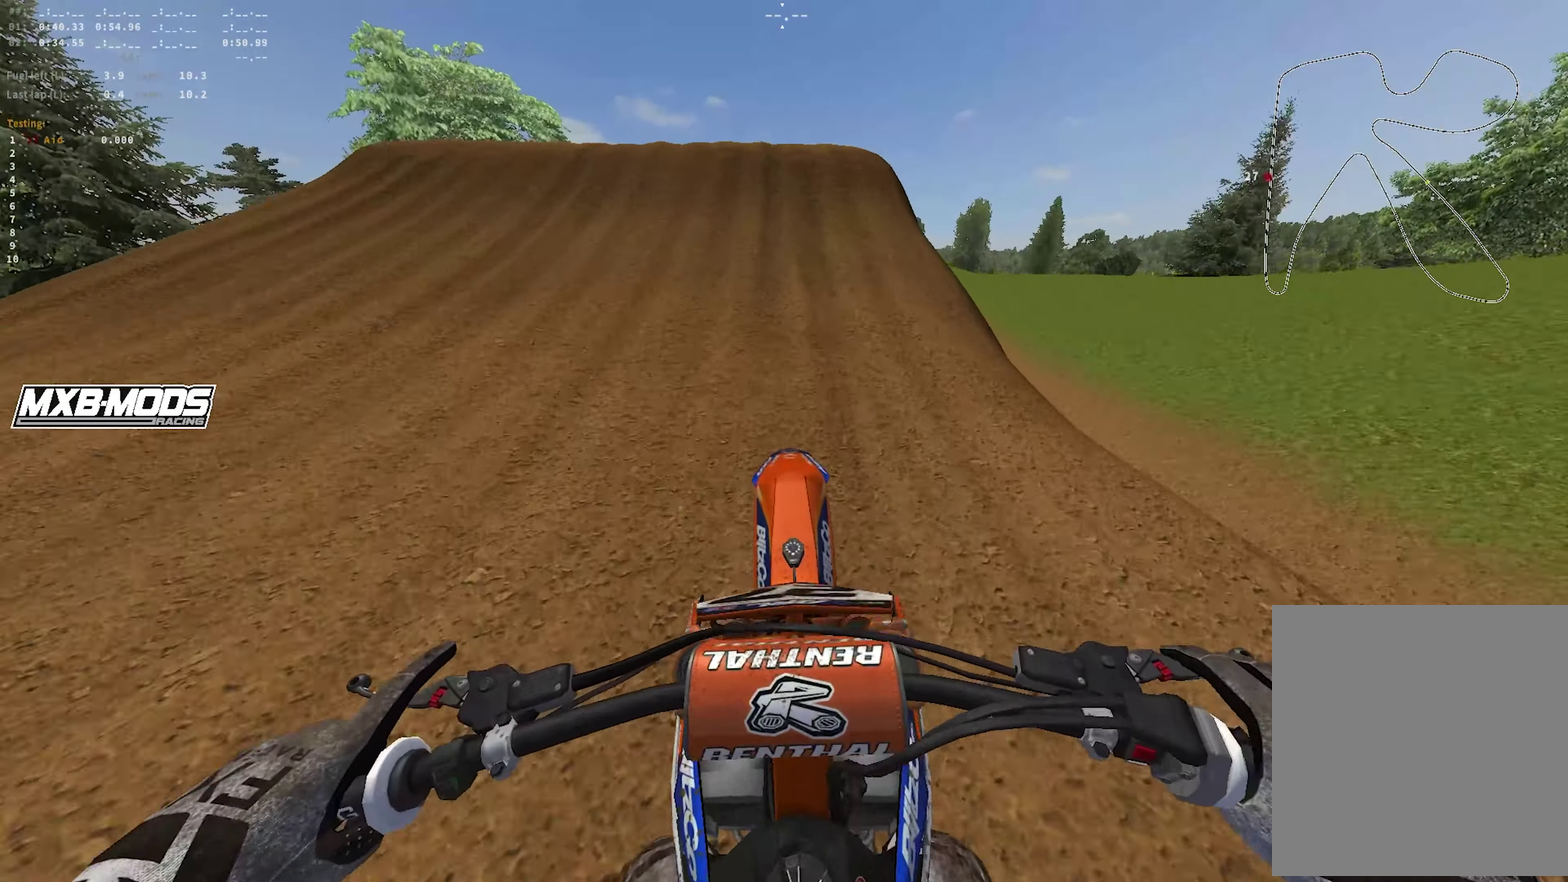
{"dt_ms": 350, "buttons": ["R2"], "left_stick": "center", "right_stick": "center", "events": [[83, "right_stick", "center"], [167, "R1", "up"]]}
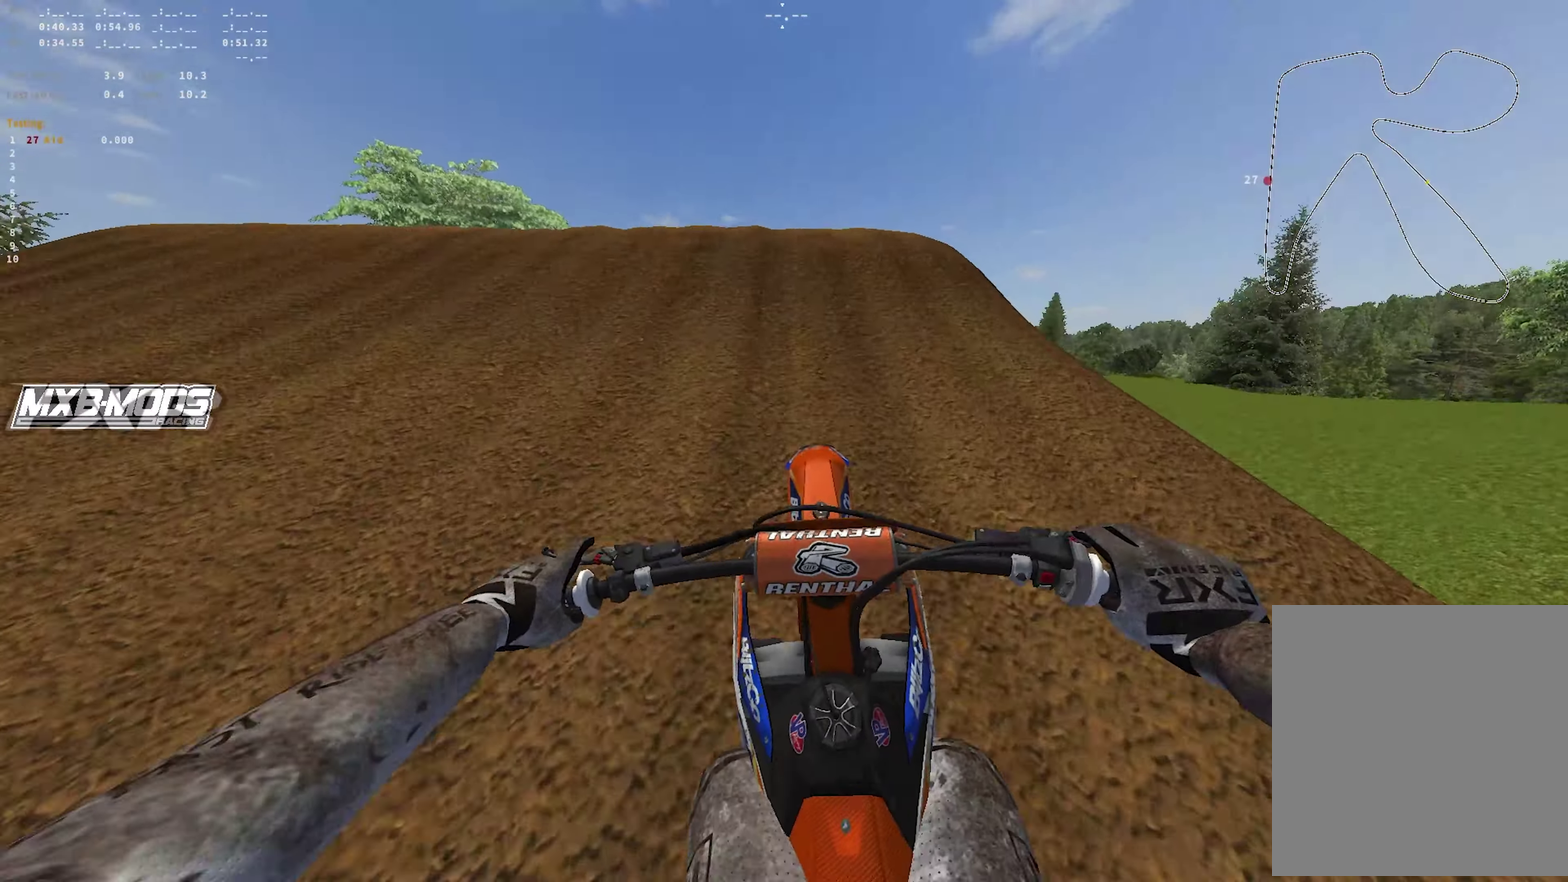
{"dt_ms": 650, "buttons": [], "left_stick": "left", "right_stick": "up", "events": [[17, "right_stick", "up"], [500, "left_stick", "left"], [567, "R2", "up"]]}
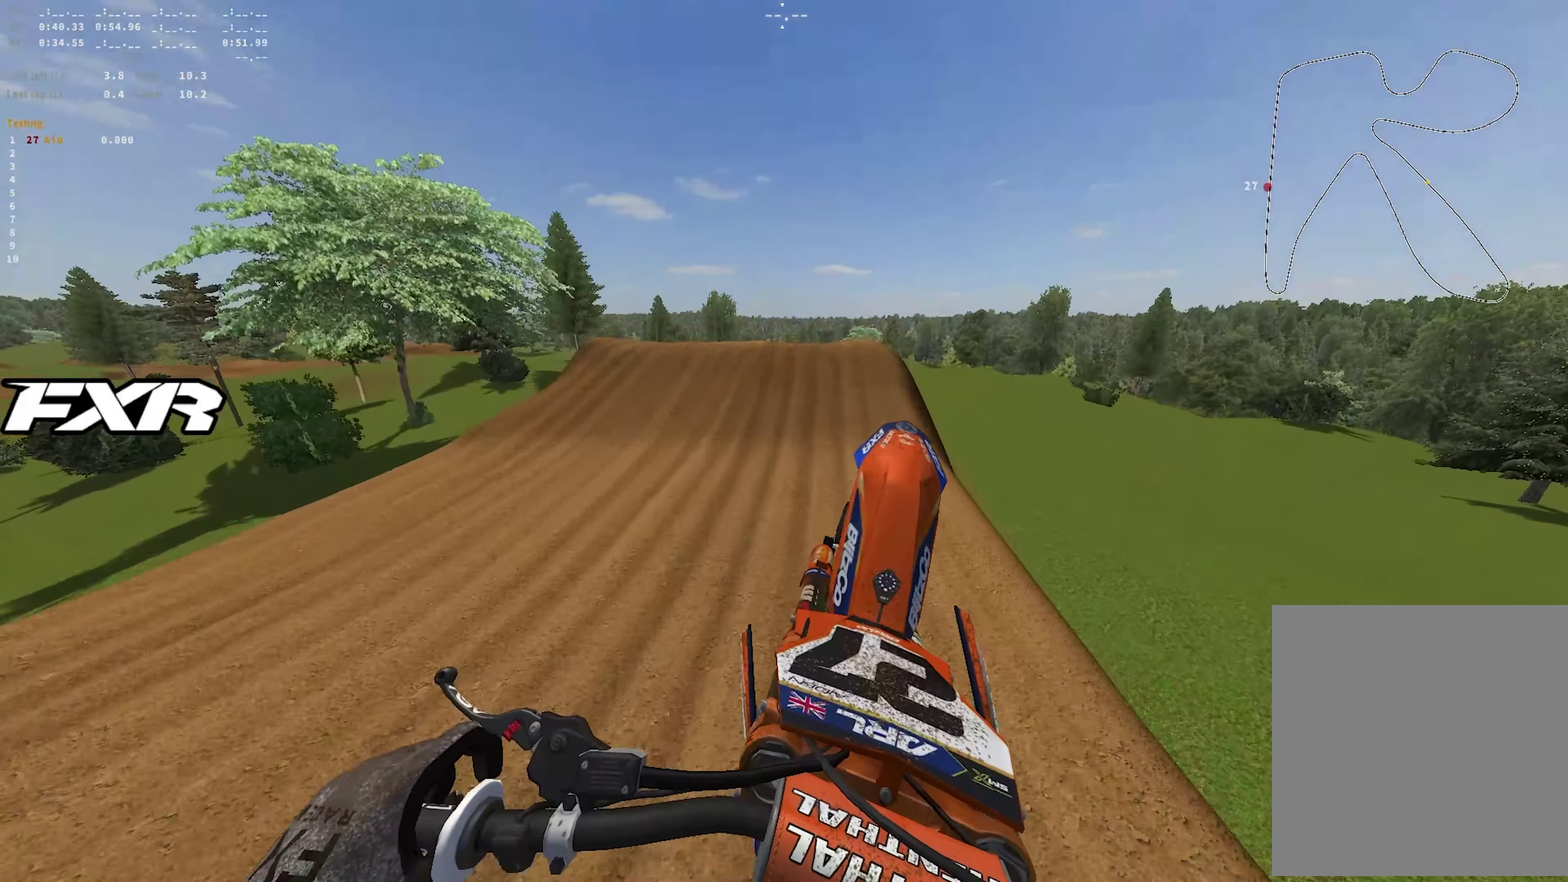
{"dt_ms": 350, "buttons": [], "left_stick": "up-left", "right_stick": "center", "events": [[133, "left_stick", "up-left"], [250, "right_stick", "center"]]}
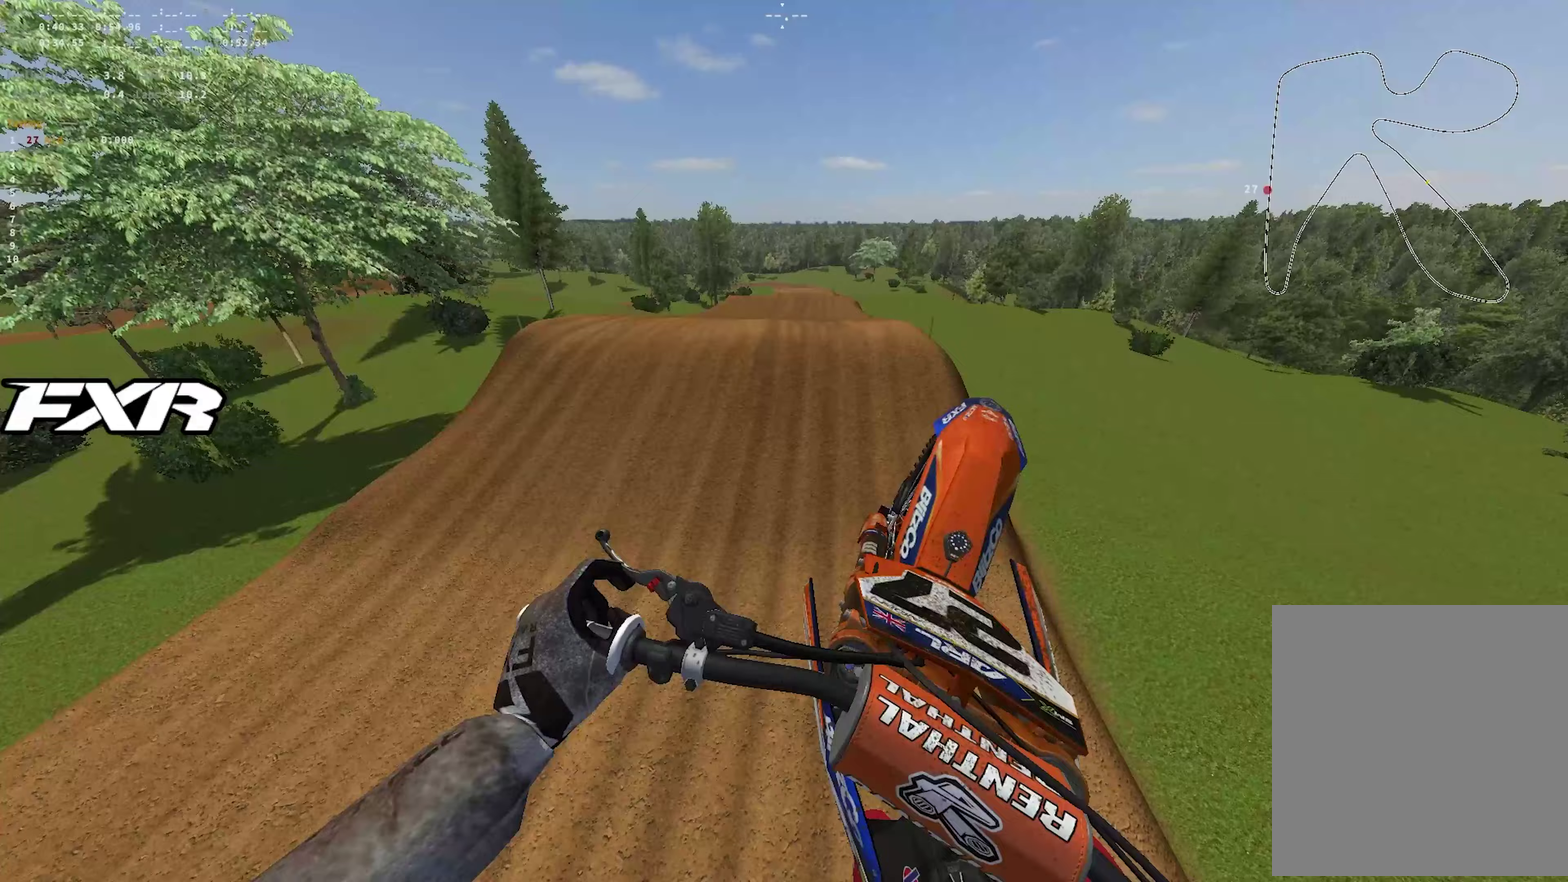
{"dt_ms": 550, "buttons": ["R1", "R2"], "left_stick": "up", "right_stick": "down", "events": [[50, "L1", "down"], [67, "CROSS", "down"], [200, "CROSS", "up"], [267, "left_stick", "up"], [300, "R1", "down"], [317, "right_stick", "down"], [483, "R2", "down"], [500, "L1", "up"]]}
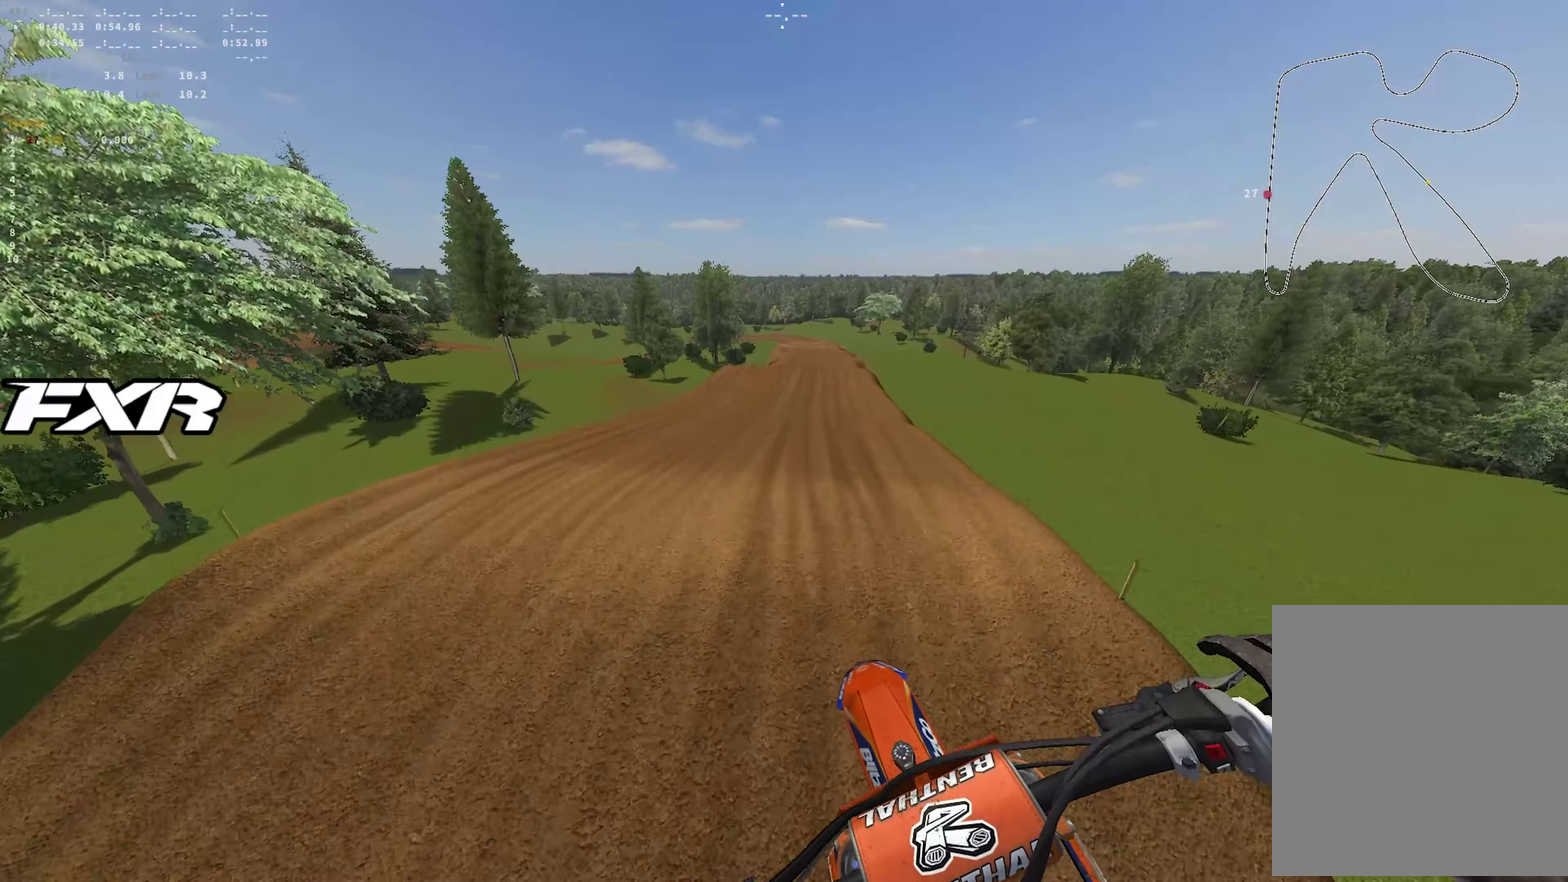
{"dt_ms": 450, "buttons": ["R2"], "left_stick": "up", "right_stick": "up"}
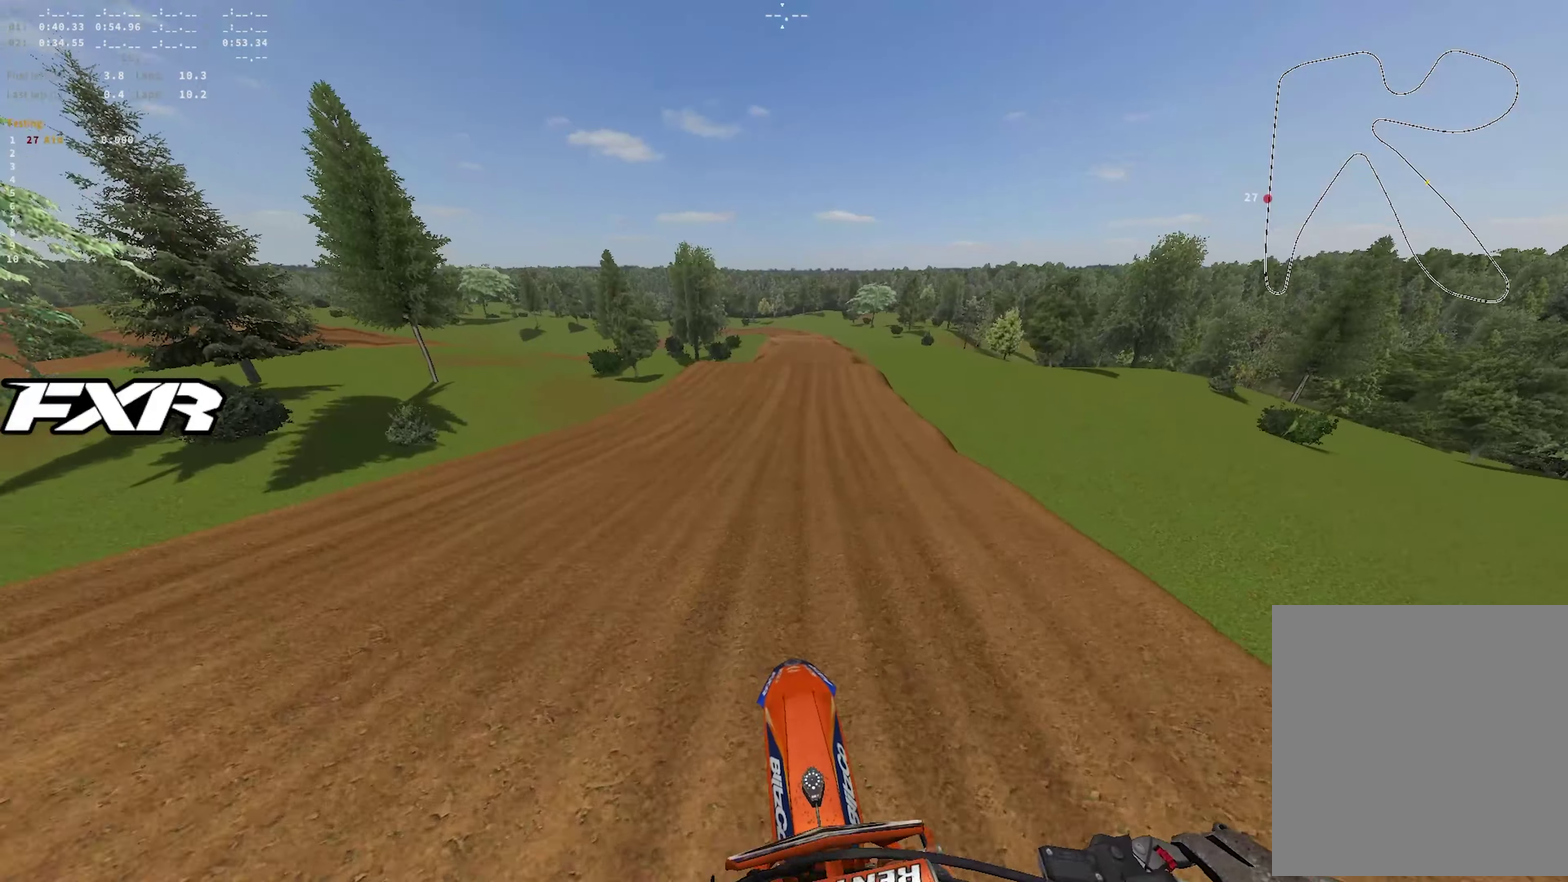
{"dt_ms": 450, "buttons": ["R2"], "left_stick": "center", "right_stick": "center"}
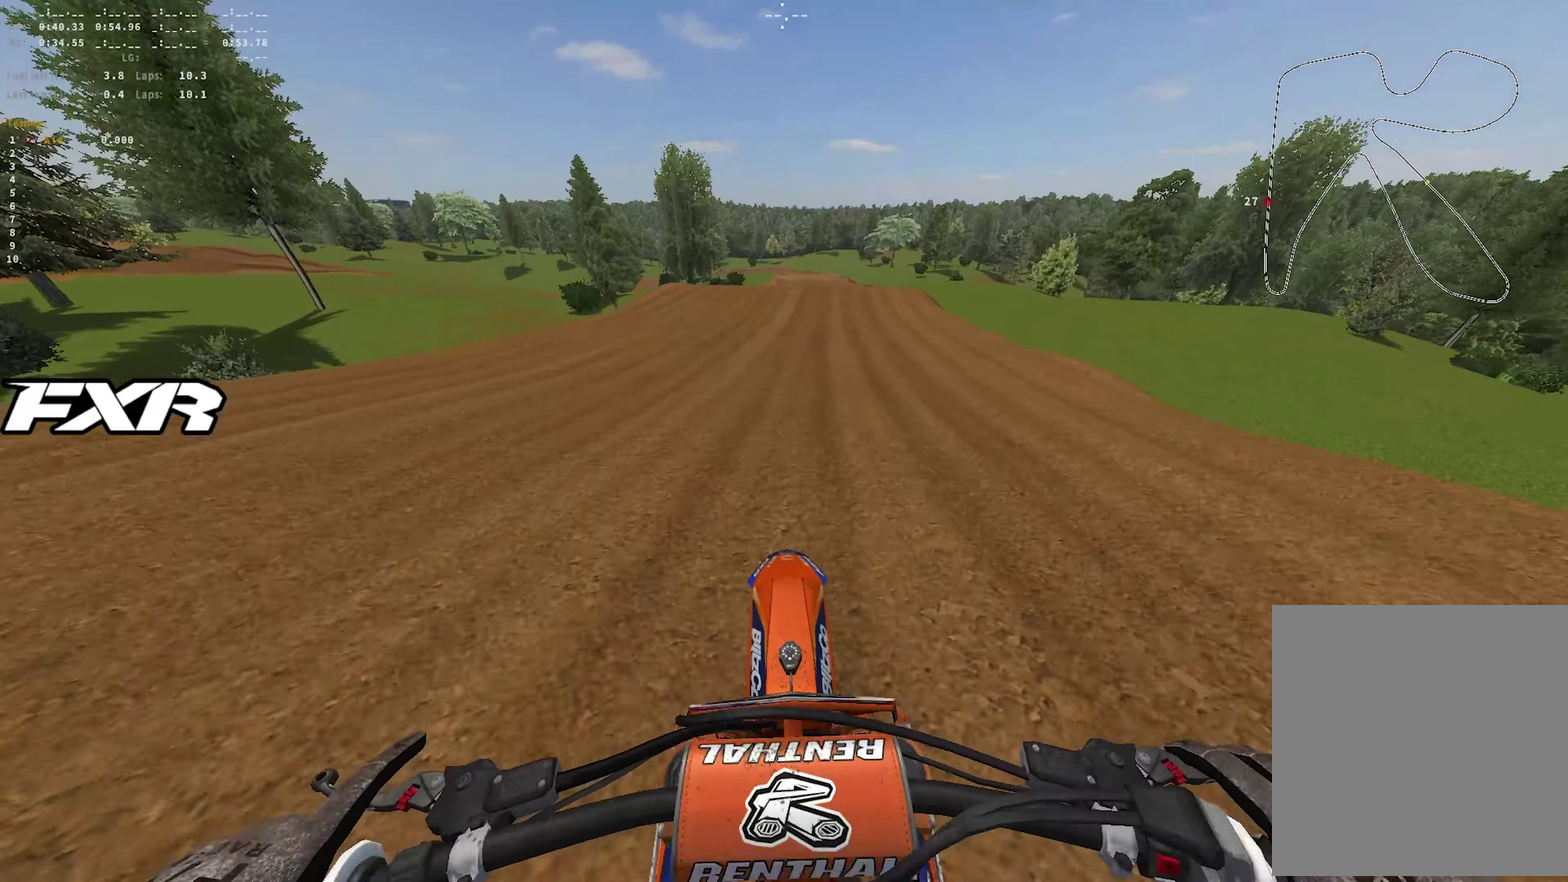
{"dt_ms": 550, "buttons": ["R1", "R2"], "left_stick": "up-right", "right_stick": "center"}
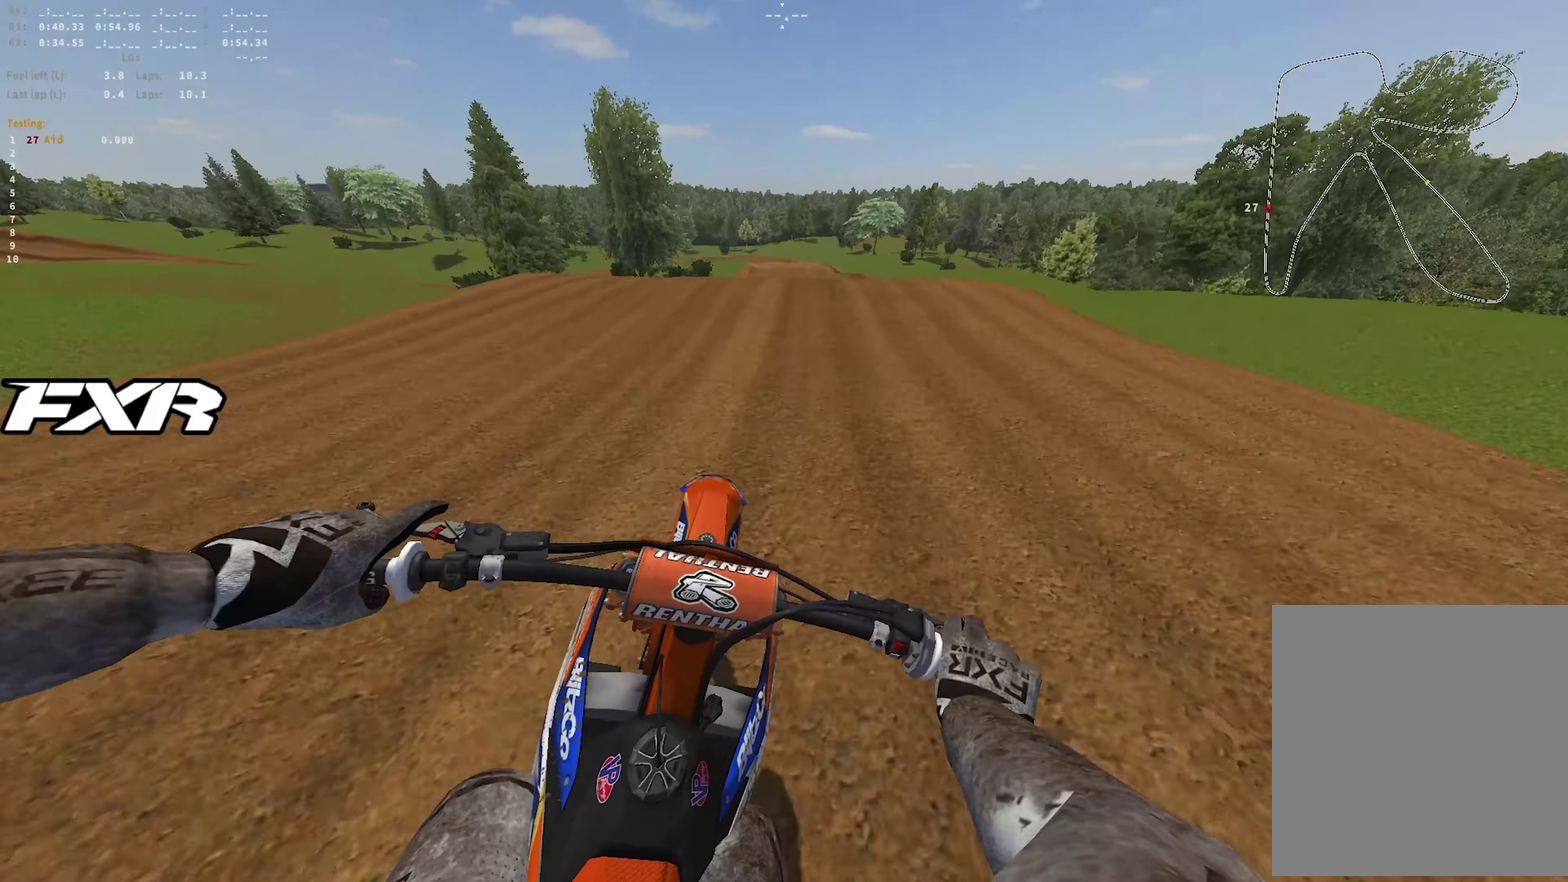
{"dt_ms": 350, "buttons": ["R1", "R2"], "left_stick": "up-right", "right_stick": "up"}
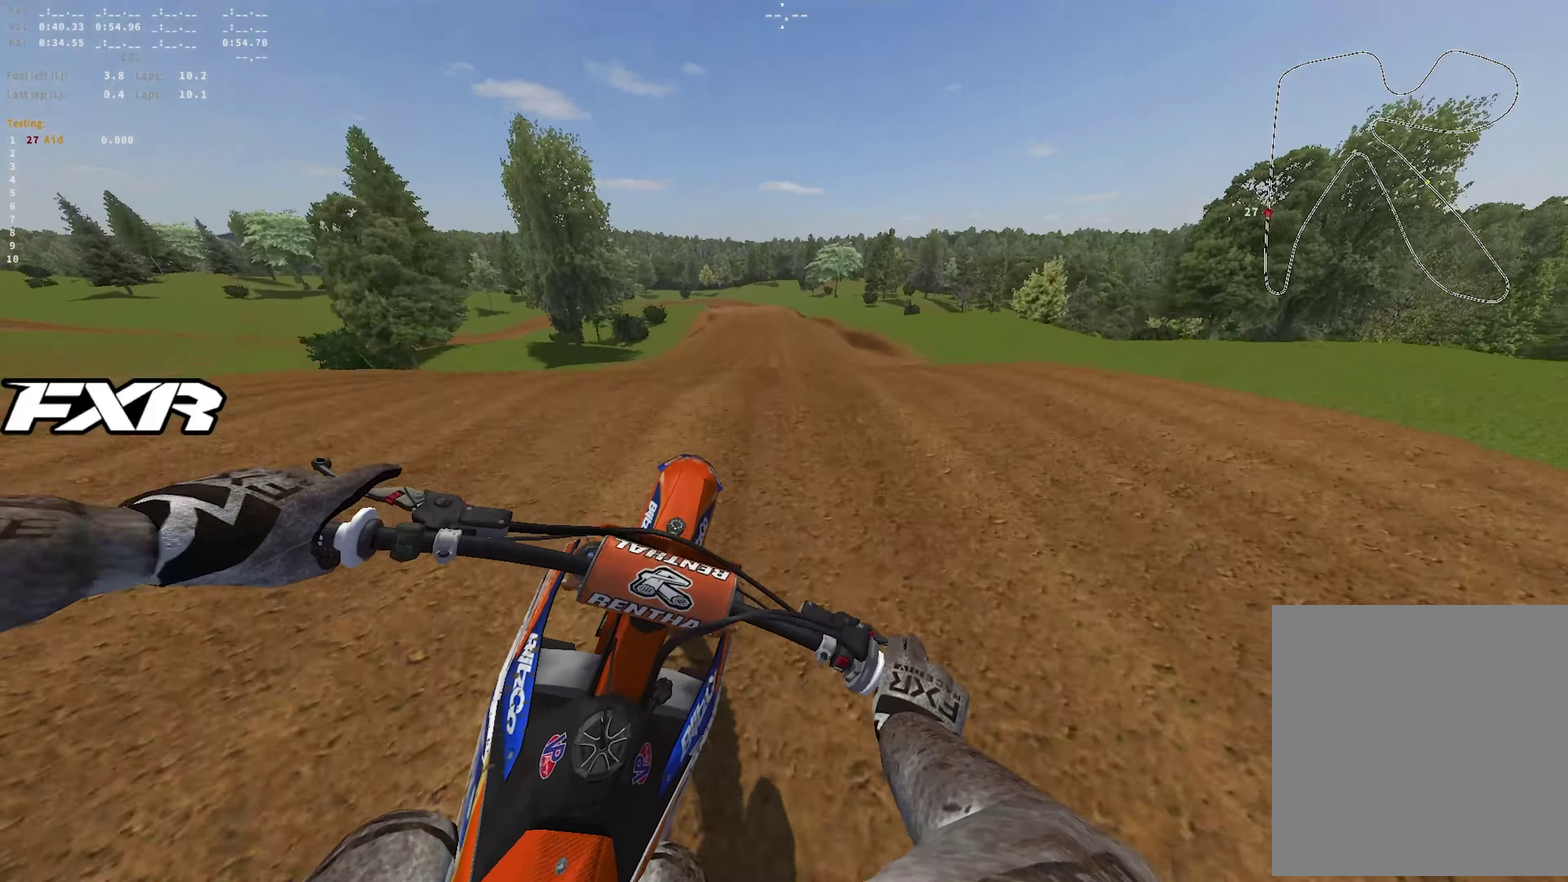
{"dt_ms": 650, "buttons": ["R2"], "left_stick": "center", "right_stick": "left"}
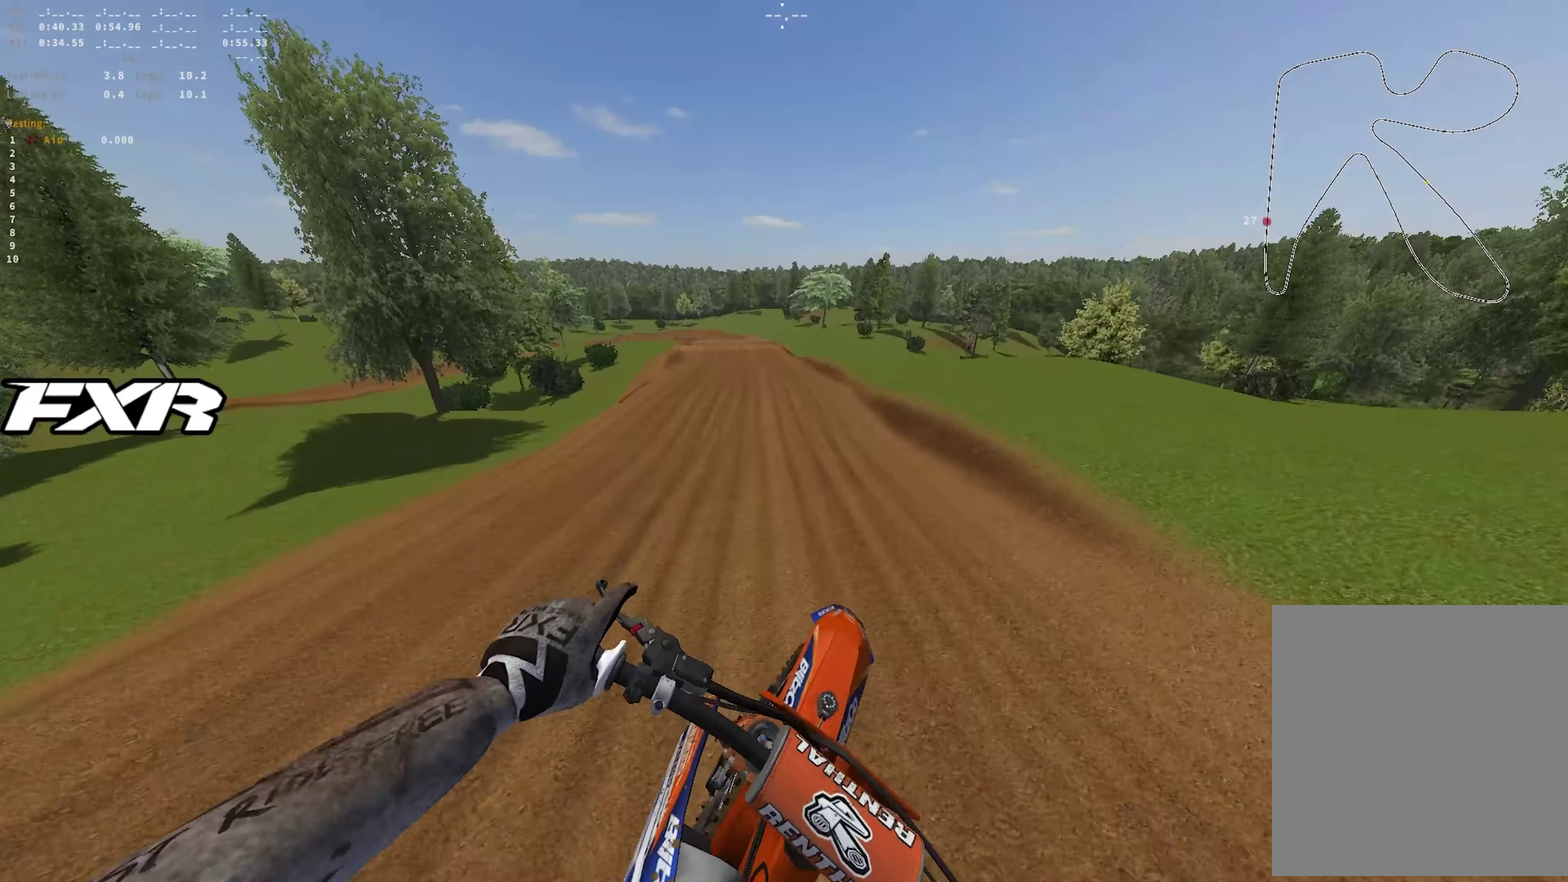
{"dt_ms": 350, "buttons": ["R2"], "left_stick": "center", "right_stick": "up", "events": [[50, "right_stick", "up-left"], [150, "right_stick", "up"]]}
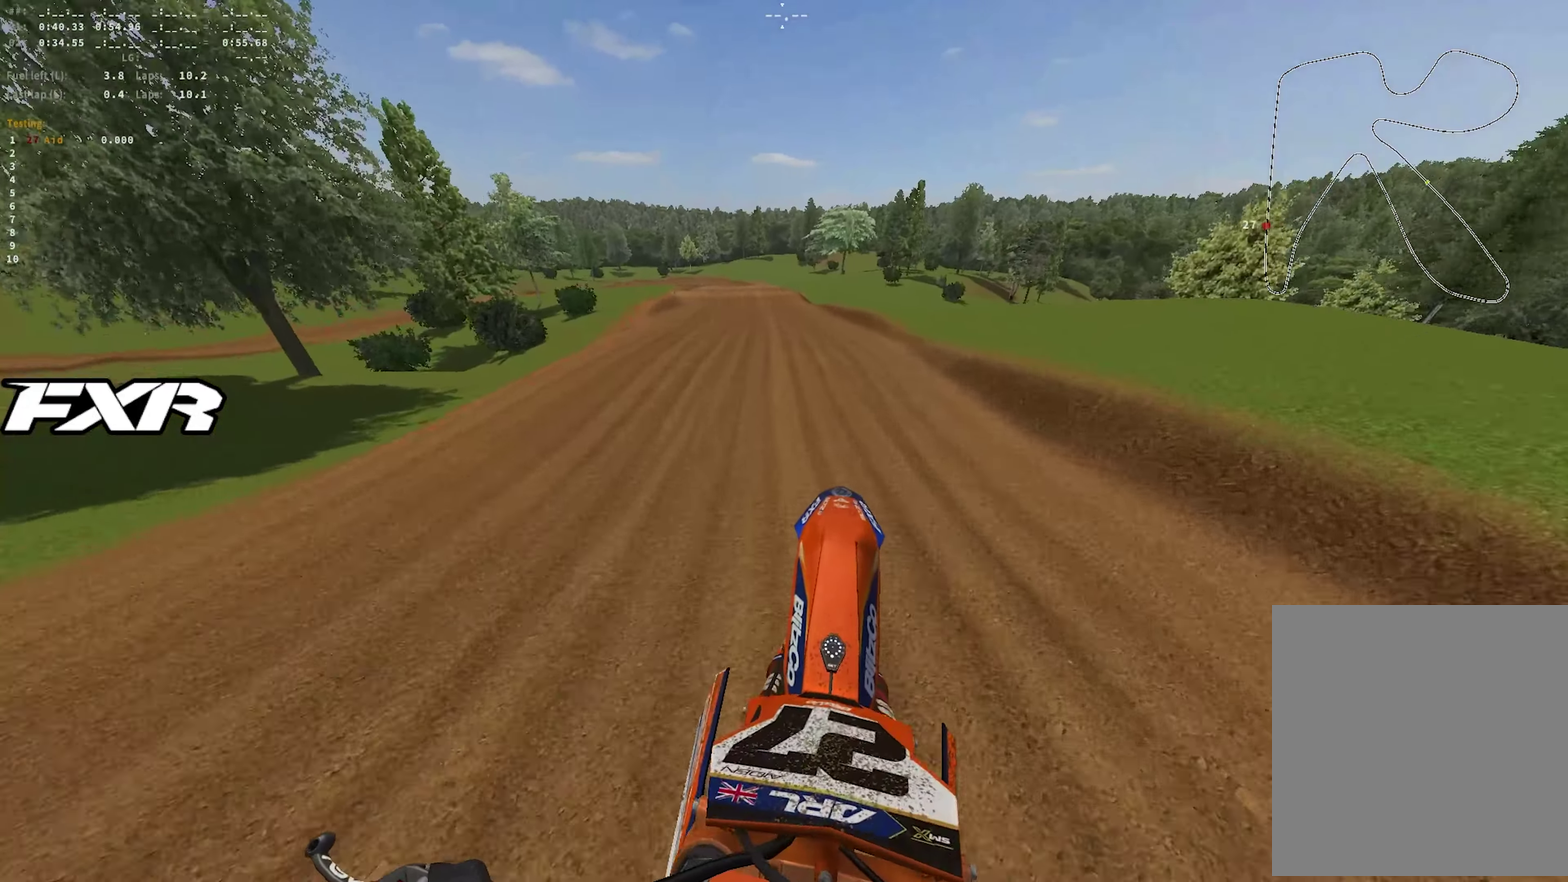
{"dt_ms": 900, "buttons": [], "left_stick": "center", "right_stick": "up-left", "events": [[33, "R1", "down"], [167, "right_stick", "center"], [433, "right_stick", "up"], [633, "right_stick", "up-left"], [800, "R1", "up"], [800, "R2", "up"]]}
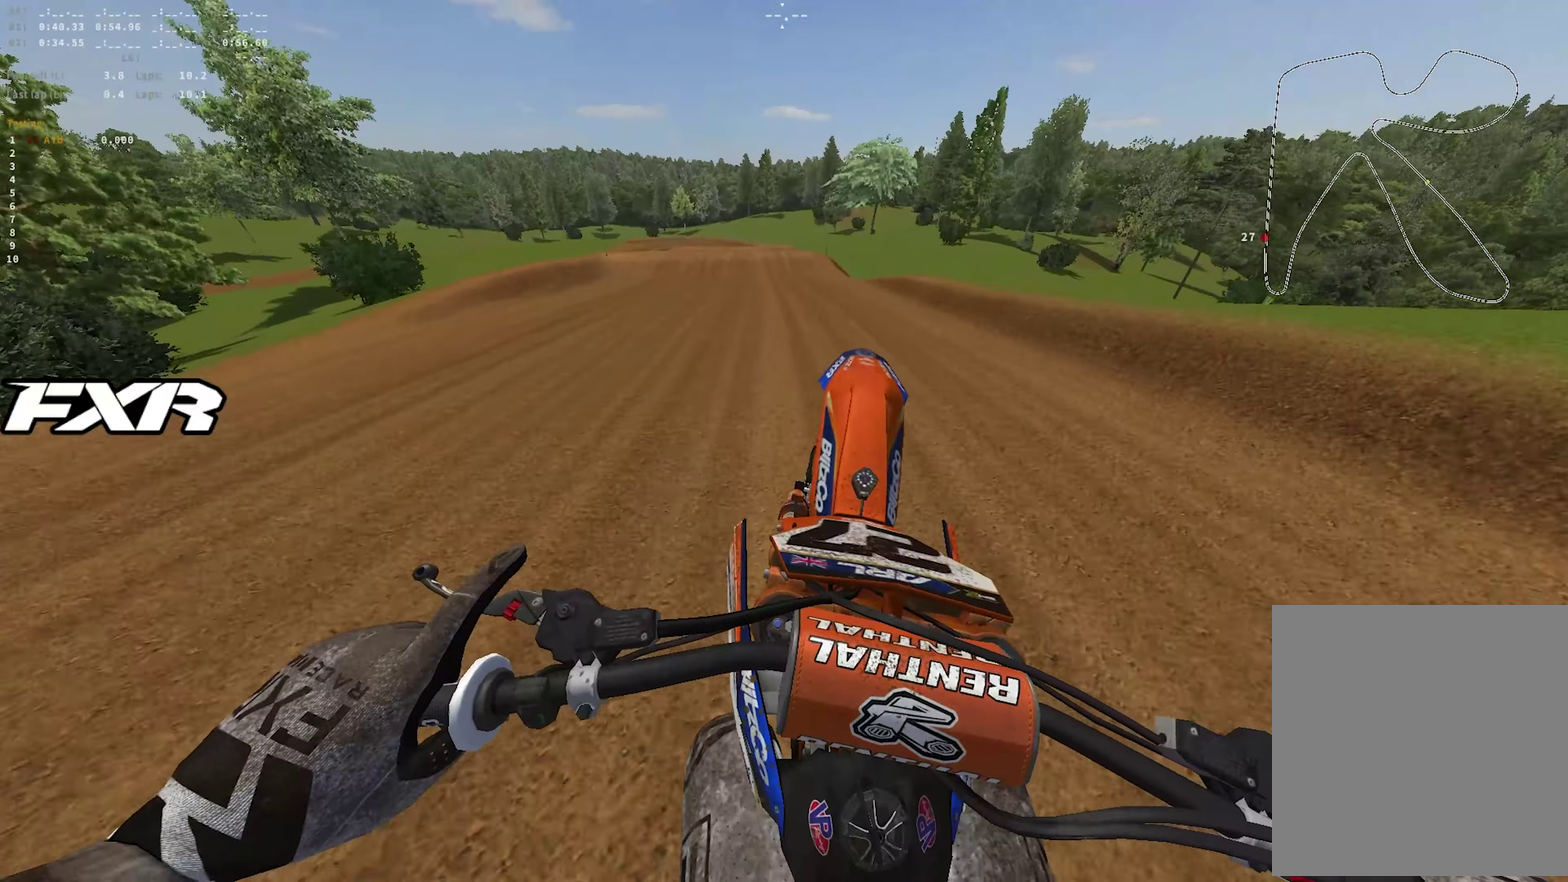
{"dt_ms": 250, "buttons": ["R2"], "left_stick": "center", "right_stick": "up-left", "events": [[200, "R2", "down"]]}